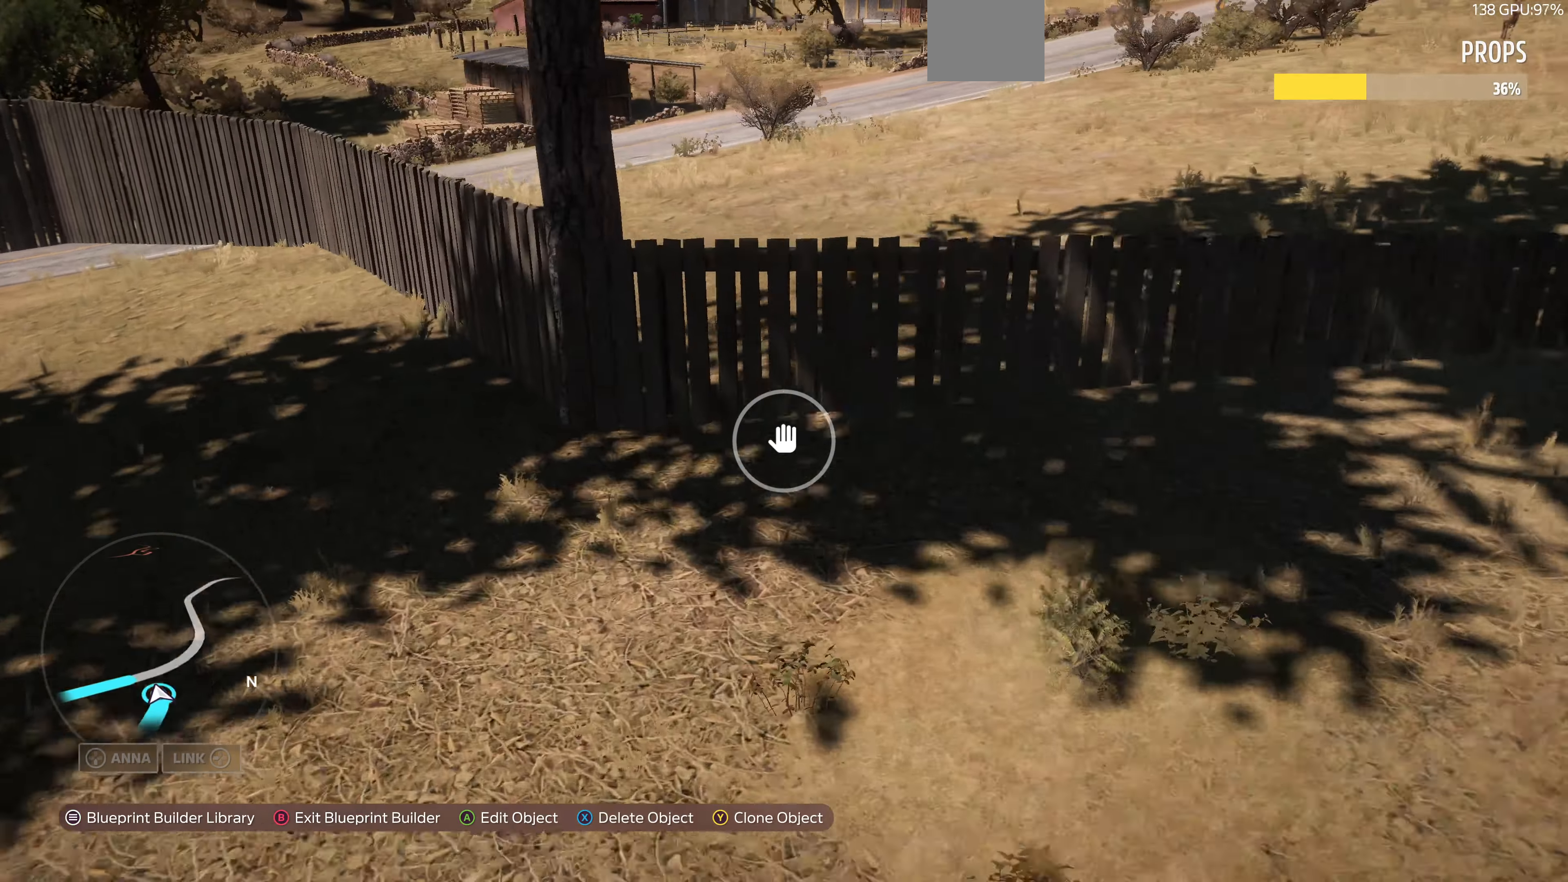
Gameplay with a controller (PlayStation layout); each line is a JSON object with the inputs held at the frame after it. "events" lists button and stick changes between this image and that frame as [ms after this image, input, new state], when the widget could be followed in between.
{"buttons": [], "left_stick": "center", "right_stick": "center", "events": [[34, "left_stick", "up"], [367, "left_stick", "center"], [400, "CROSS", "down"], [500, "CROSS", "up"]]}
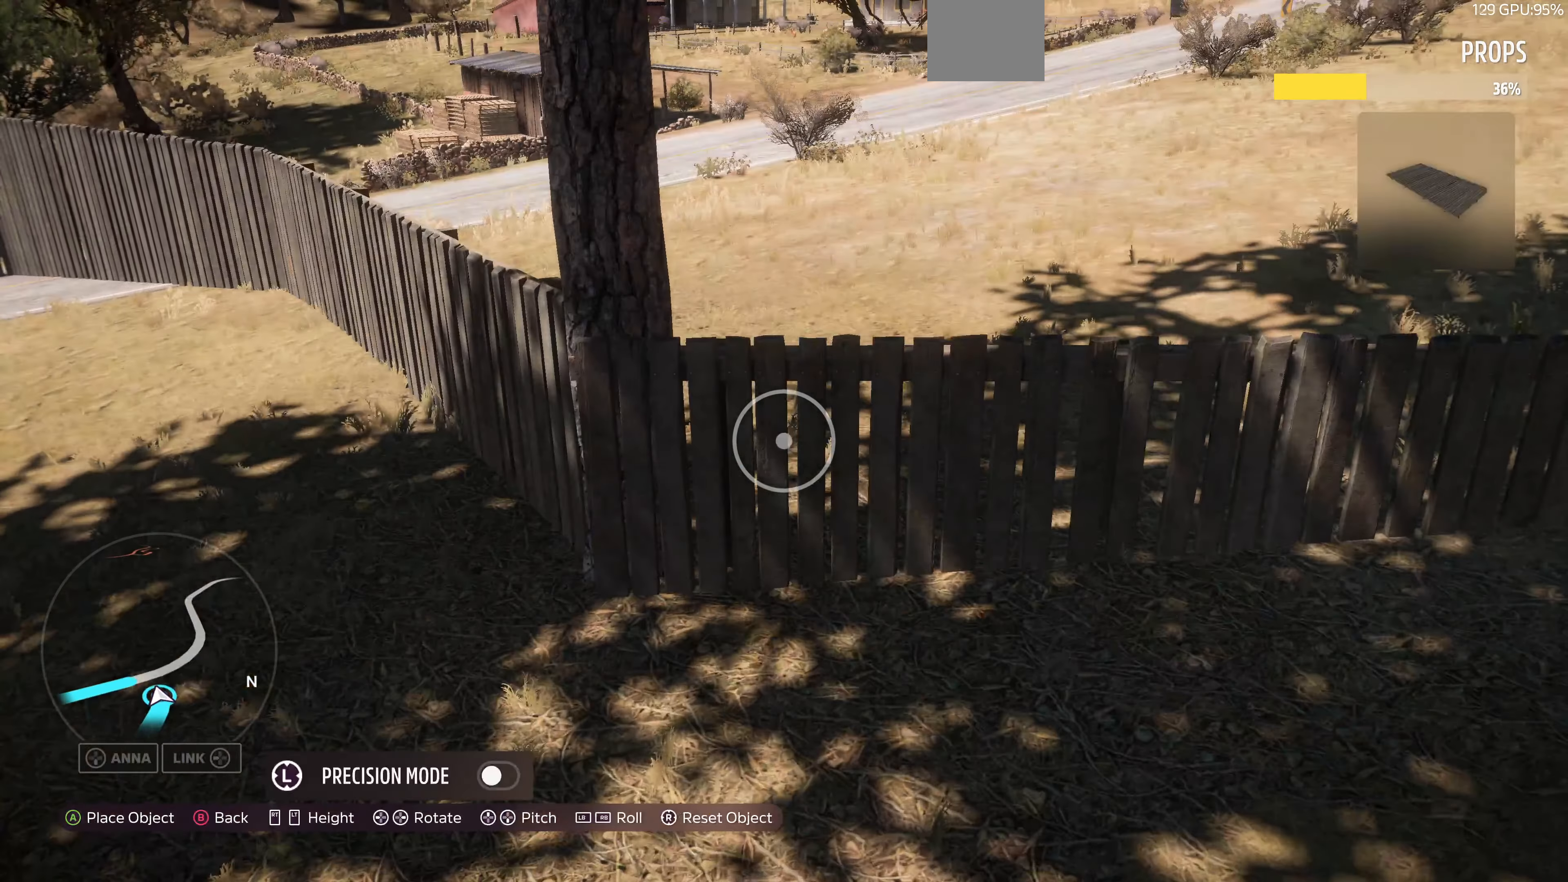
{"buttons": [], "left_stick": "center", "right_stick": "center", "events": [[67, "L3", "down"], [200, "L3", "up"], [234, "left_stick", "right"], [300, "left_stick", "up-right"], [467, "left_stick", "center"]]}
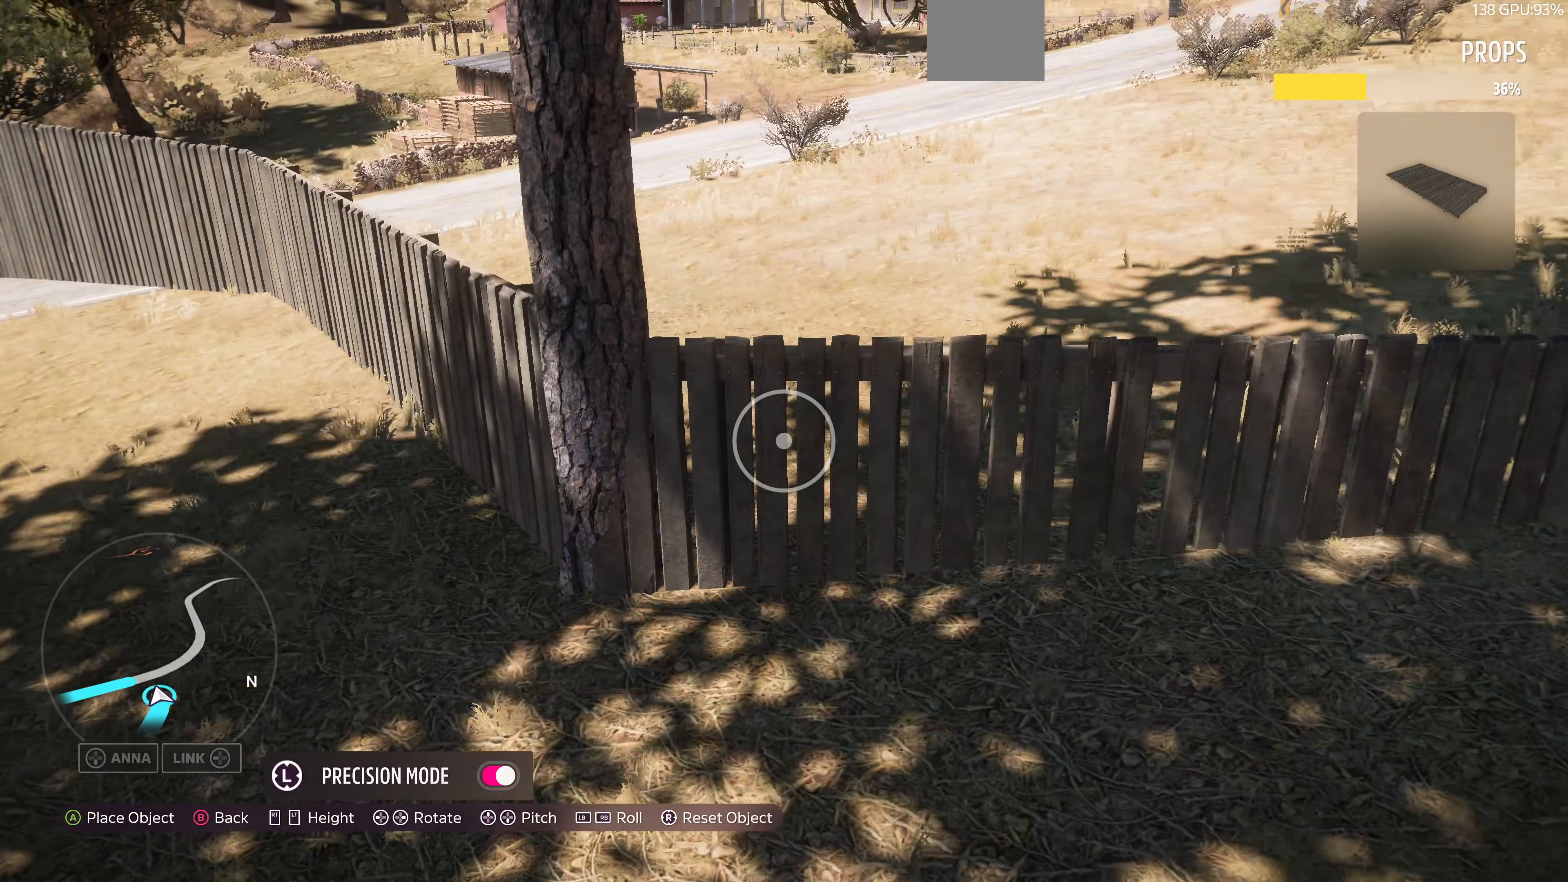
{"buttons": [], "left_stick": "down-right", "right_stick": "center", "events": [[100, "left_stick", "up-right"], [300, "left_stick", "center"], [434, "R2", "down"], [434, "left_stick", "down-right"], [467, "R2", "up"]]}
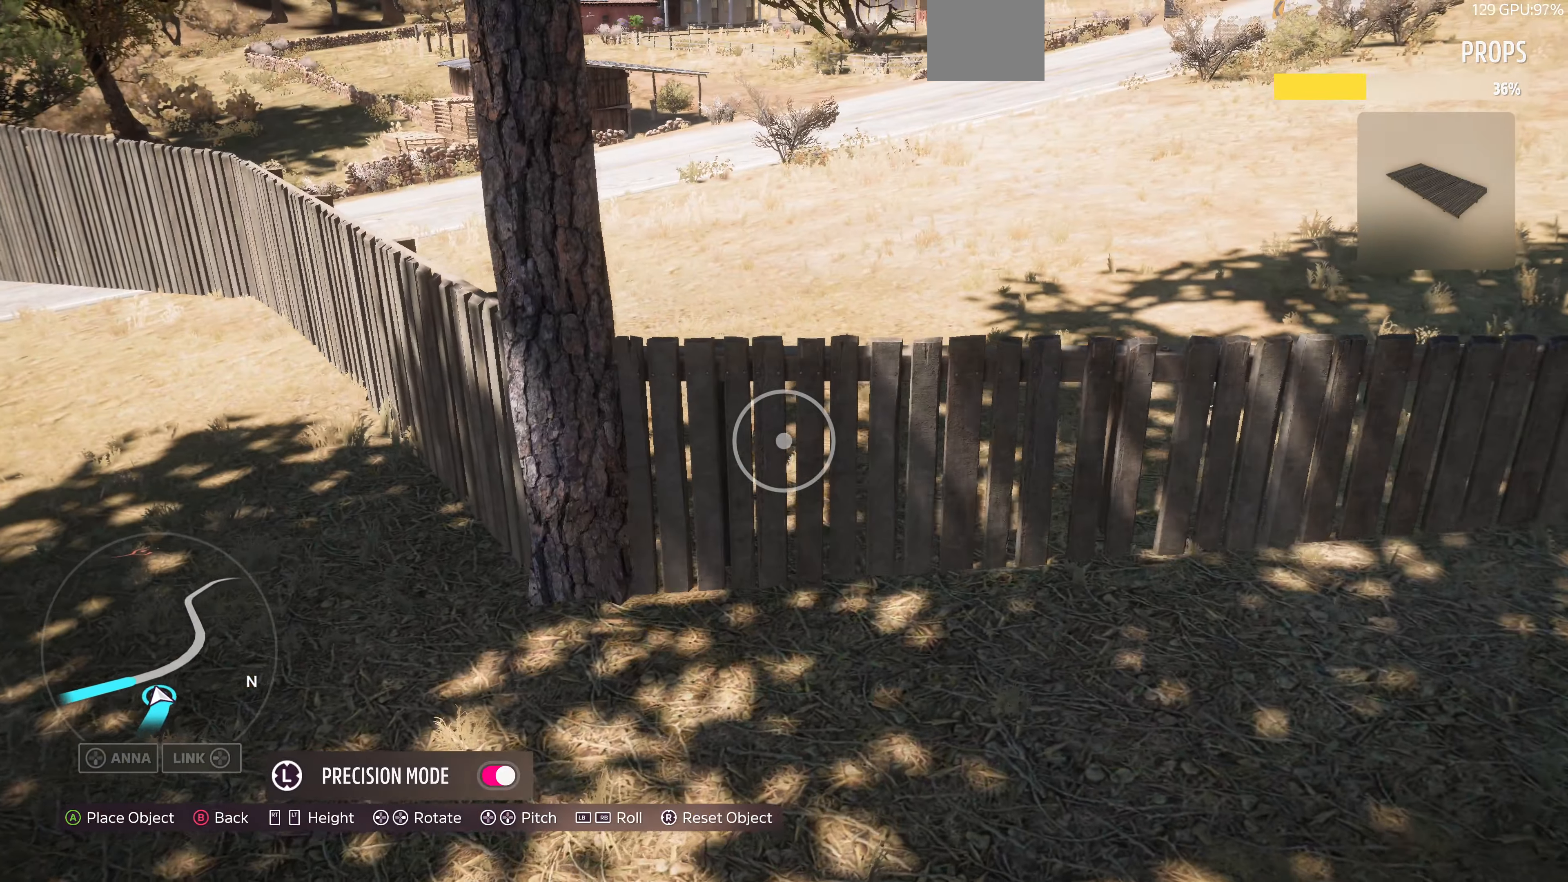
{"buttons": [], "left_stick": "center", "right_stick": "center", "events": [[134, "left_stick", "center"], [334, "R2", "down"], [400, "R2", "up"], [400, "left_stick", "down"], [500, "left_stick", "center"]]}
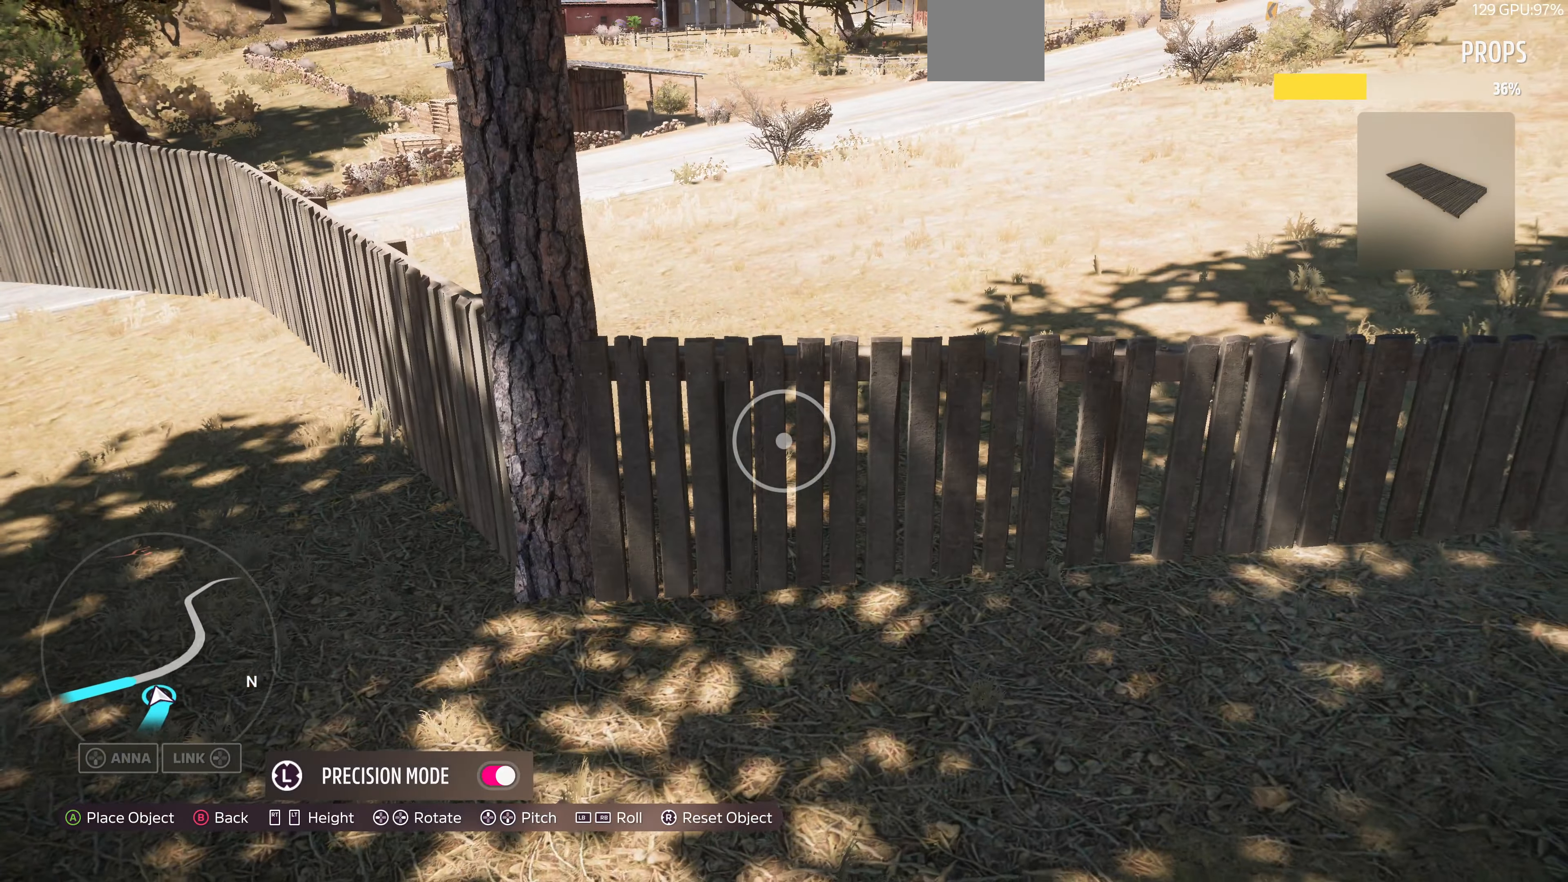
{"buttons": ["DPAD_DOWN"], "left_stick": "center", "right_stick": "center", "events": [[200, "left_stick", "down-left"], [300, "left_stick", "center"], [500, "DPAD_DOWN", "down"]]}
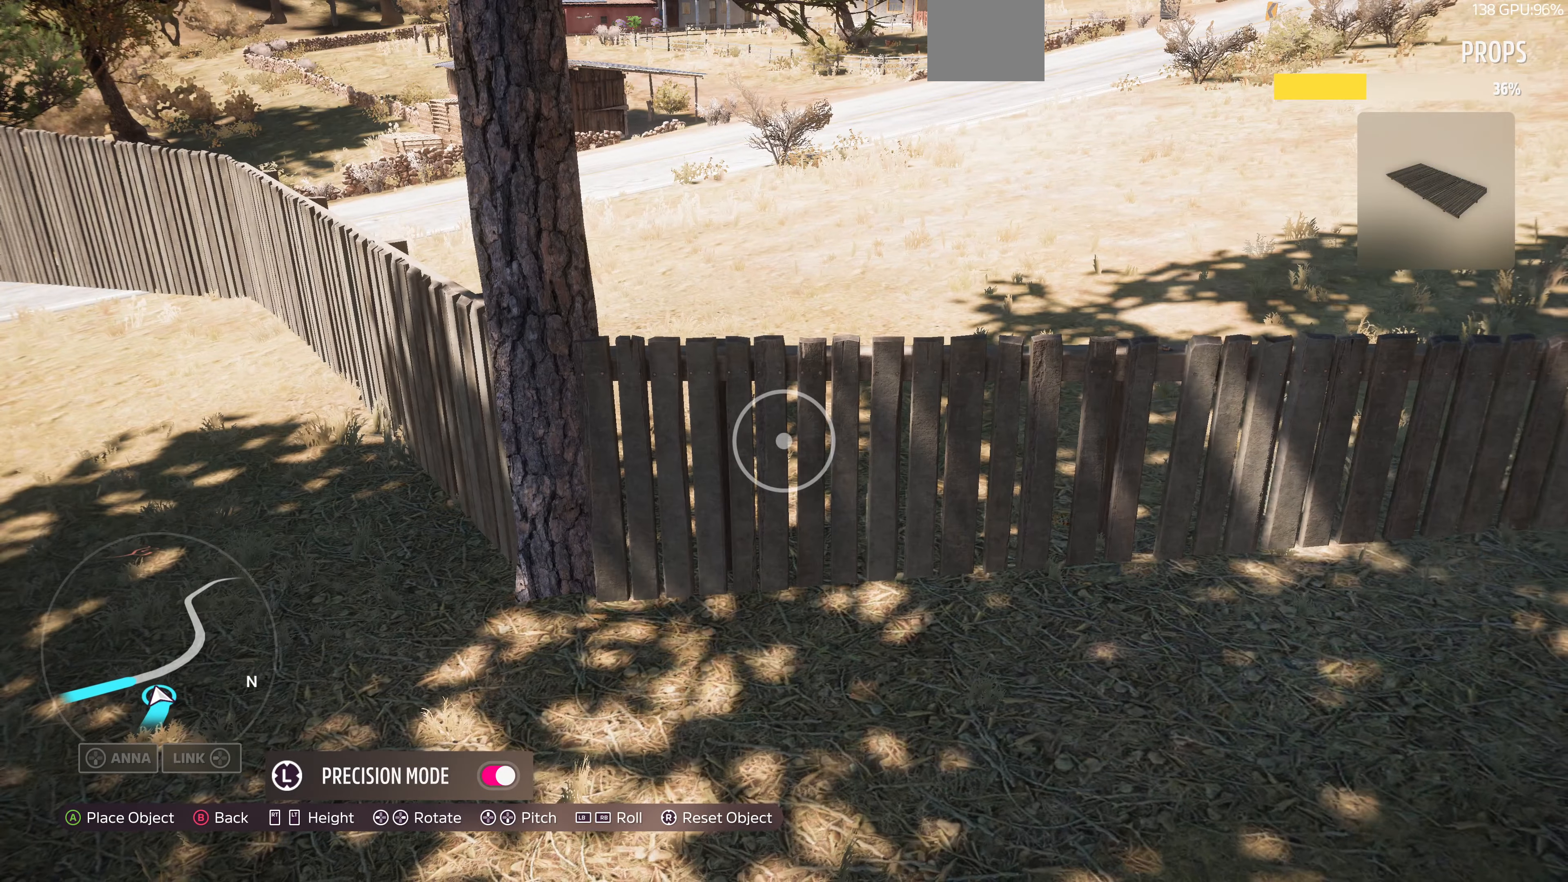
{"buttons": [], "left_stick": "center", "right_stick": "center", "events": [[67, "DPAD_DOWN", "up"], [467, "DPAD_DOWN", "down"], [500, "DPAD_DOWN", "up"]]}
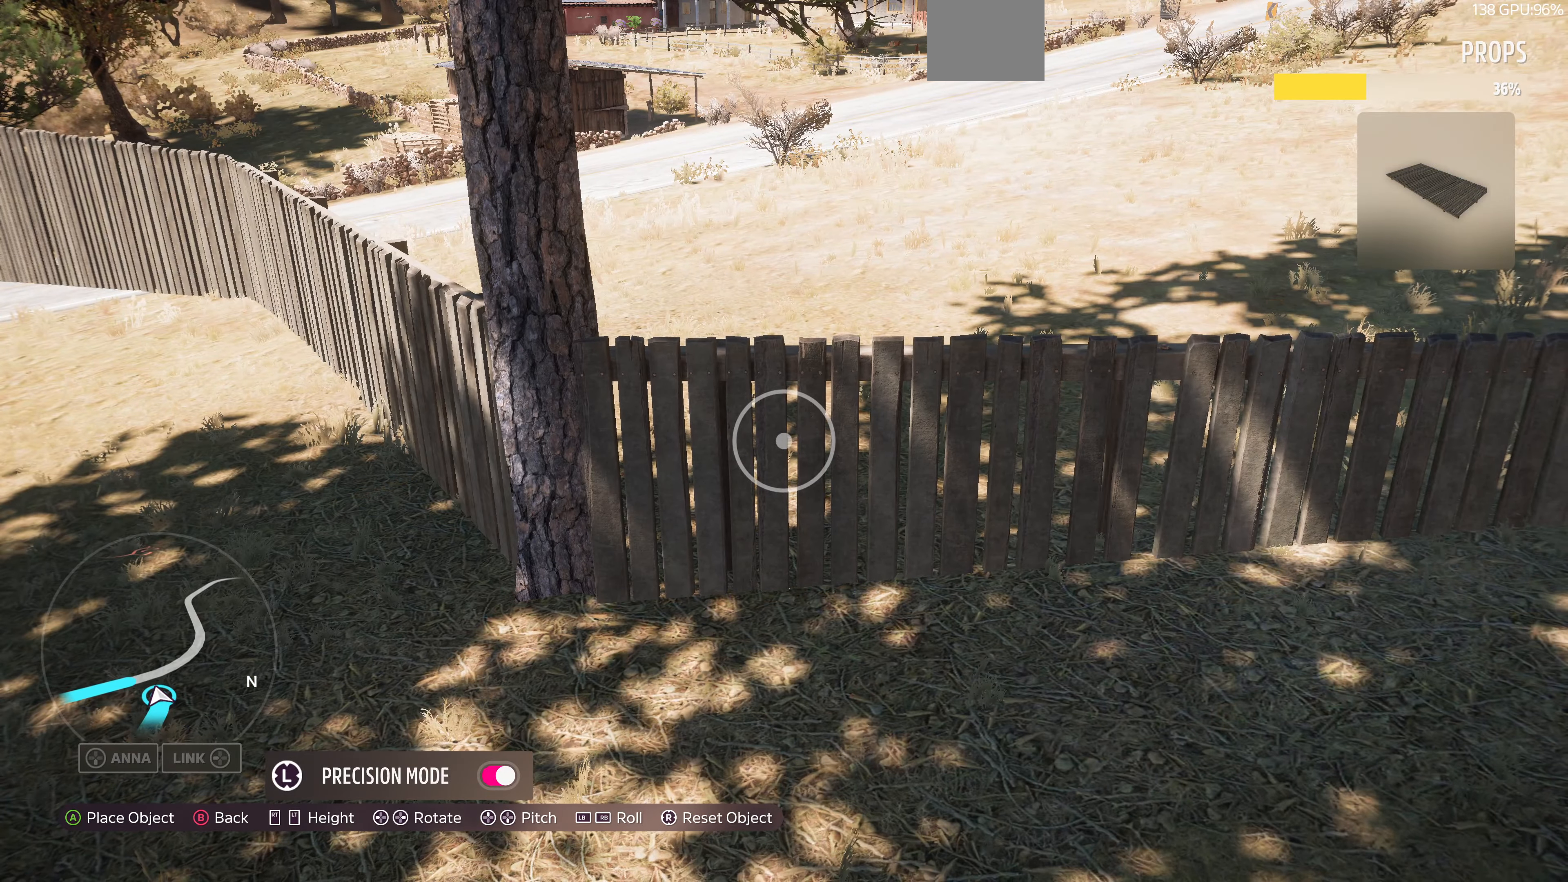
{"buttons": [], "left_stick": "center", "right_stick": "center", "events": [[434, "R1", "down"], [500, "R1", "up"]]}
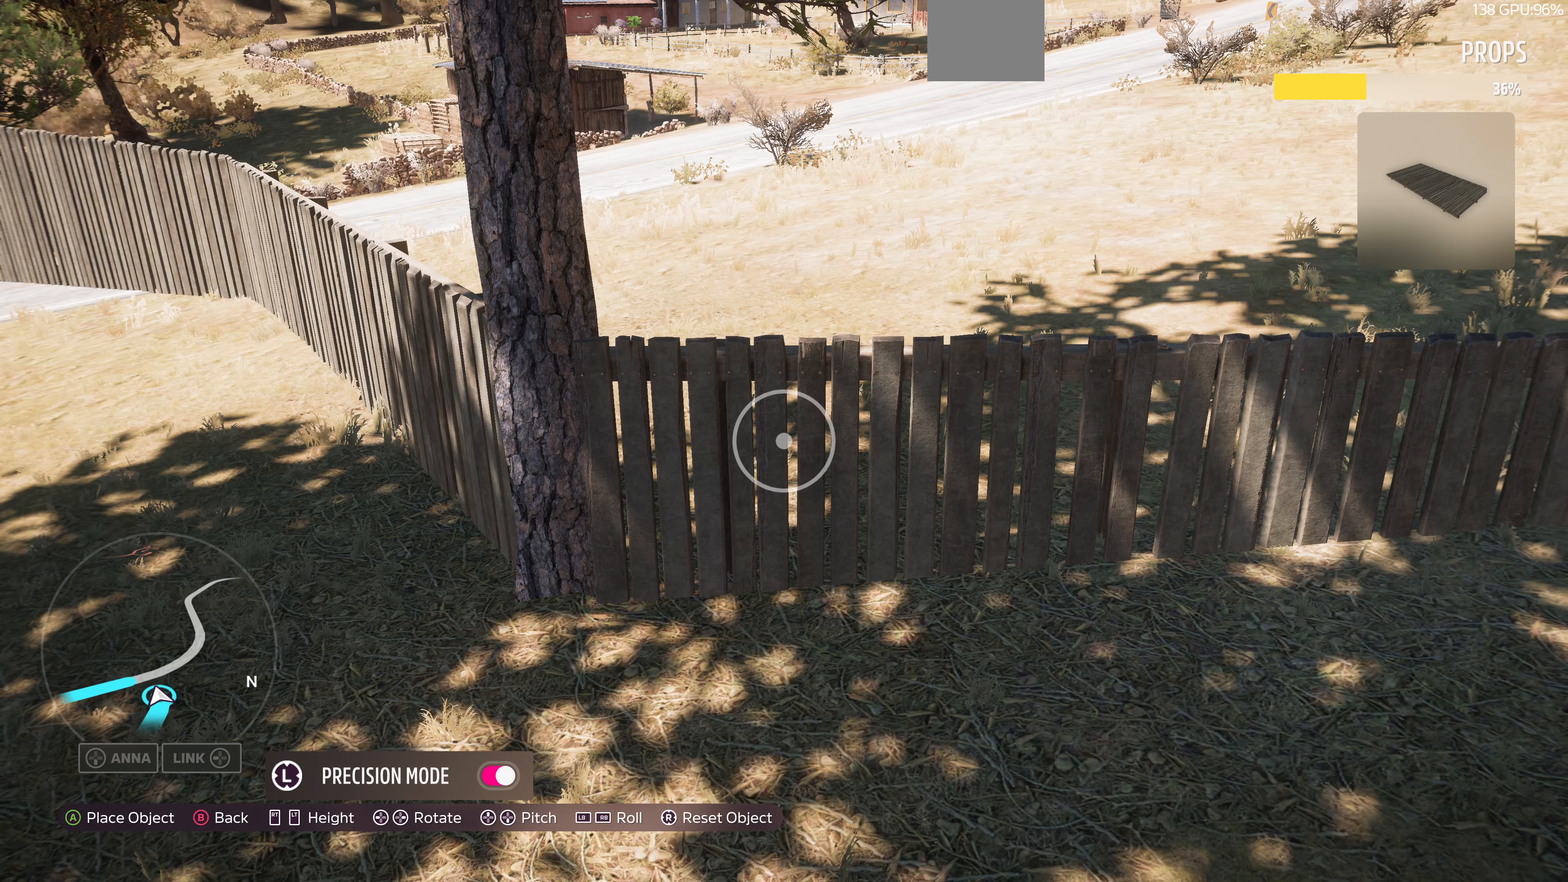
{"buttons": ["R1"], "left_stick": "center", "right_stick": "center", "events": [[233, "R1", "down"]]}
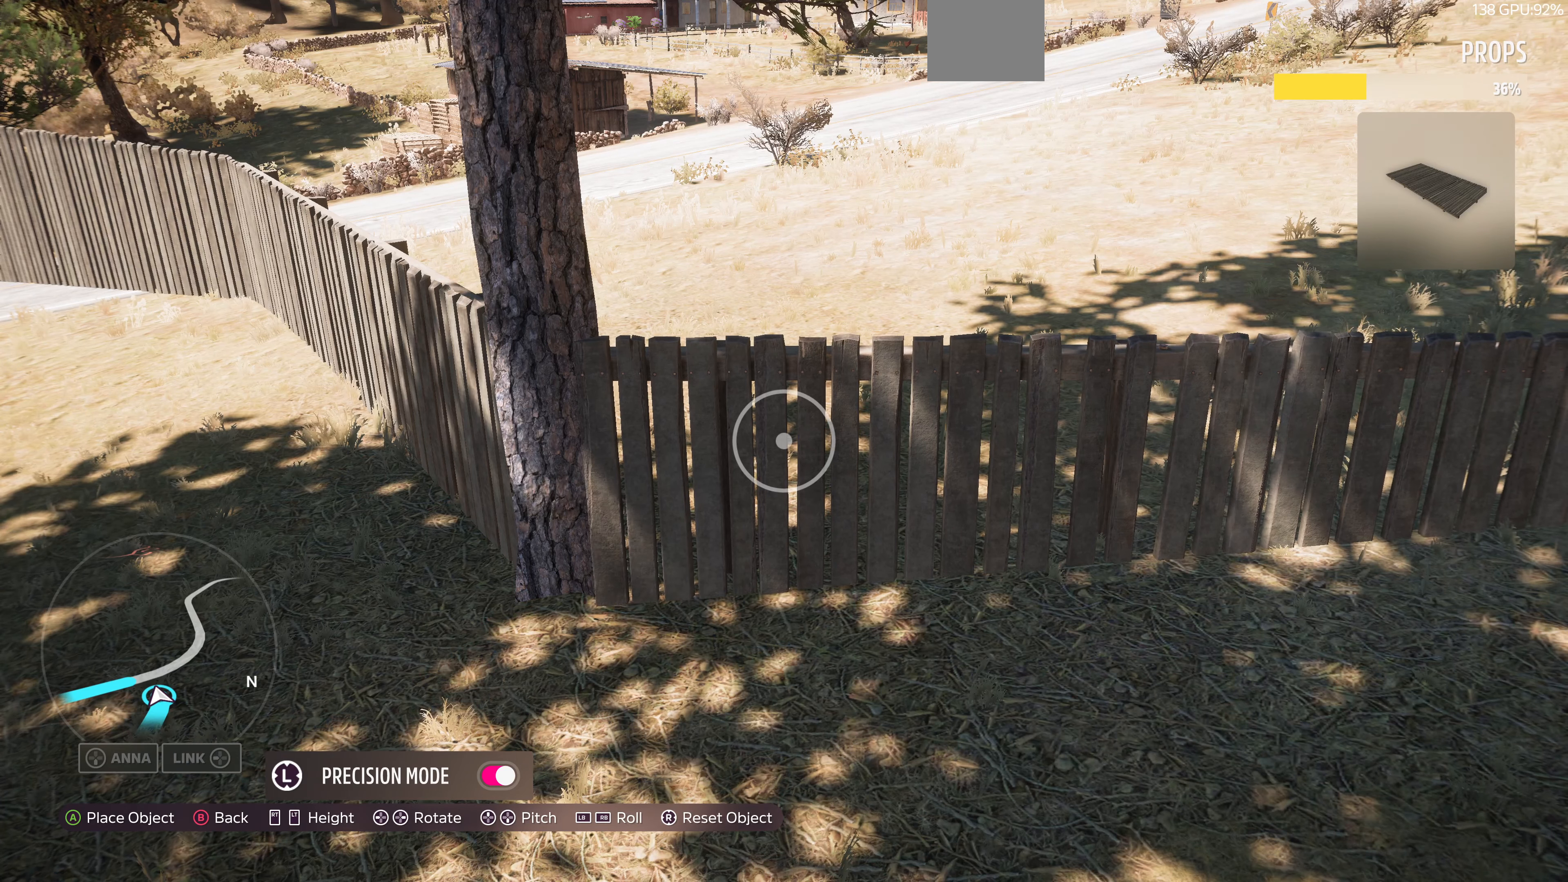
{"buttons": ["L1"], "left_stick": "center", "right_stick": "center", "events": [[33, "R1", "up"], [200, "L1", "down"]]}
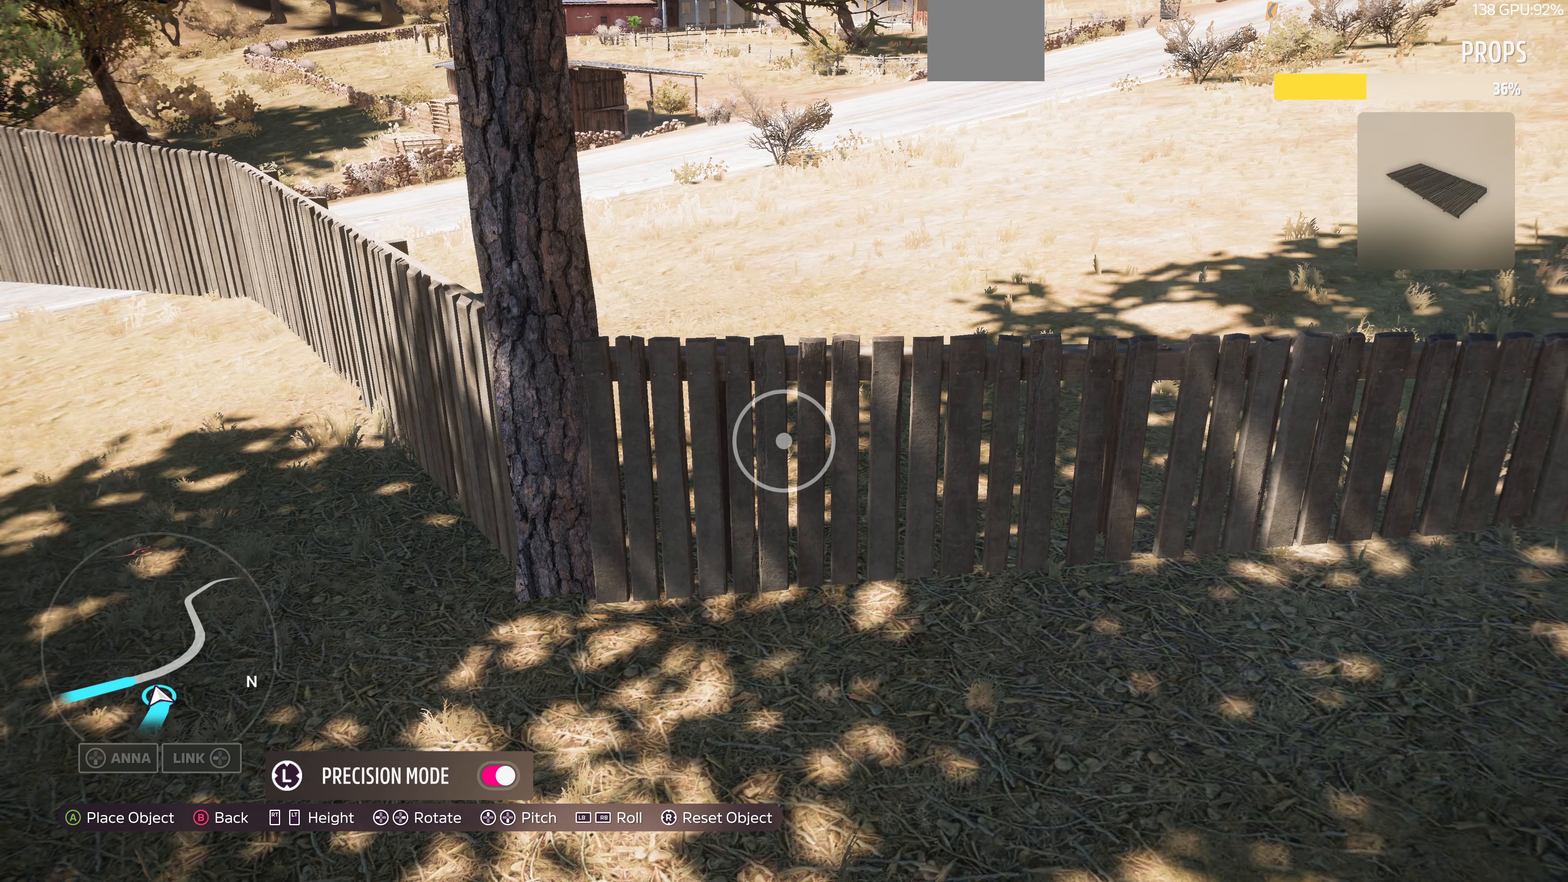
{"buttons": ["L1"], "left_stick": "center", "right_stick": "center", "events": []}
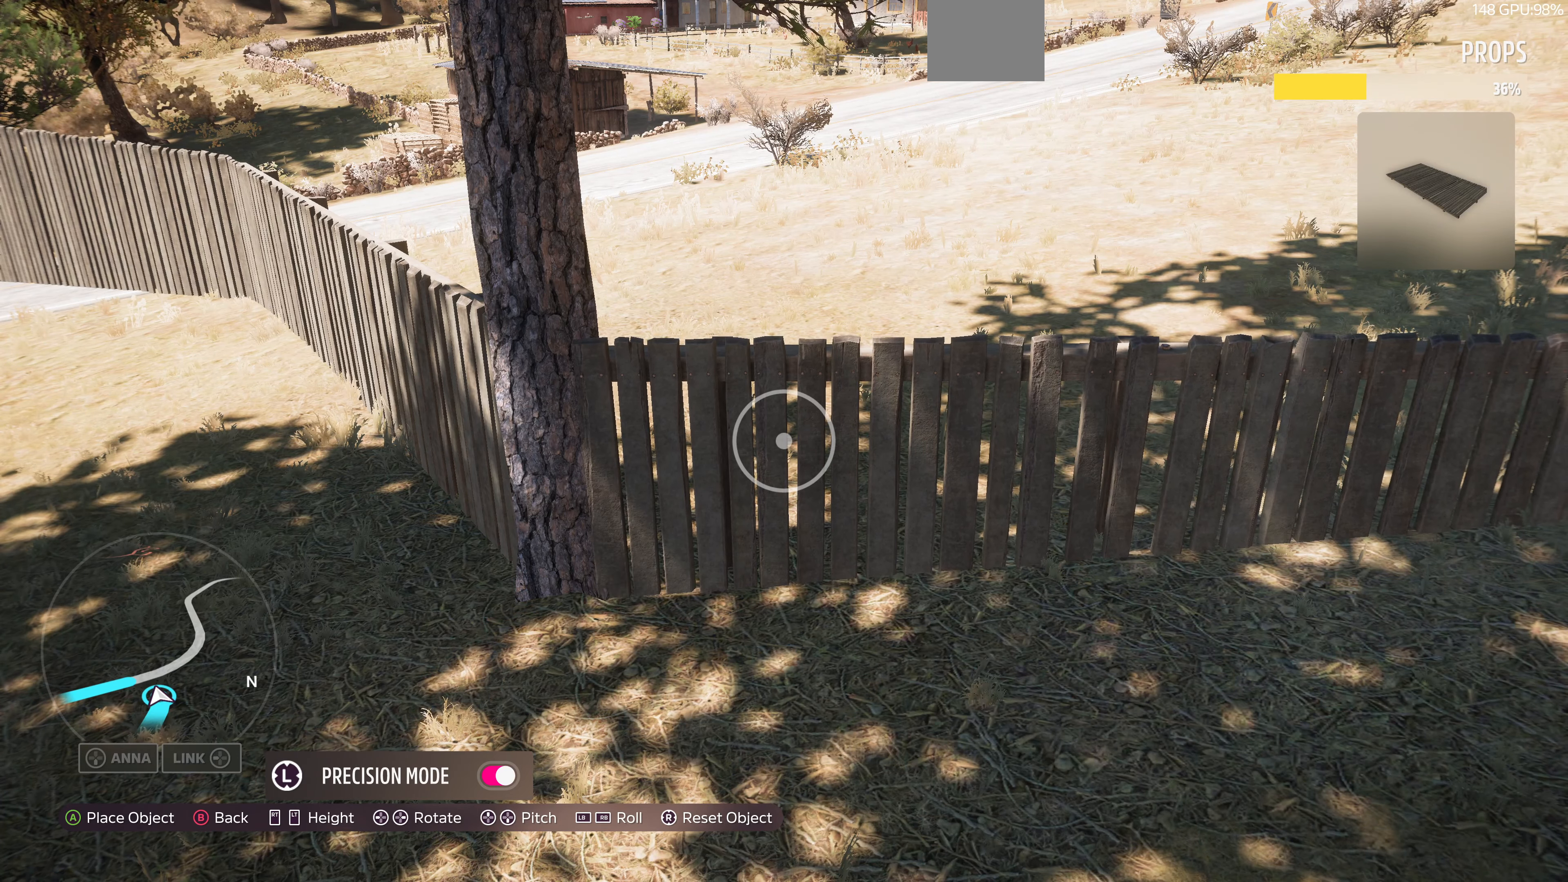
{"buttons": [], "left_stick": "up", "right_stick": "center", "events": [[167, "L1", "up"], [267, "R2", "down"], [333, "R2", "up"], [400, "left_stick", "up"]]}
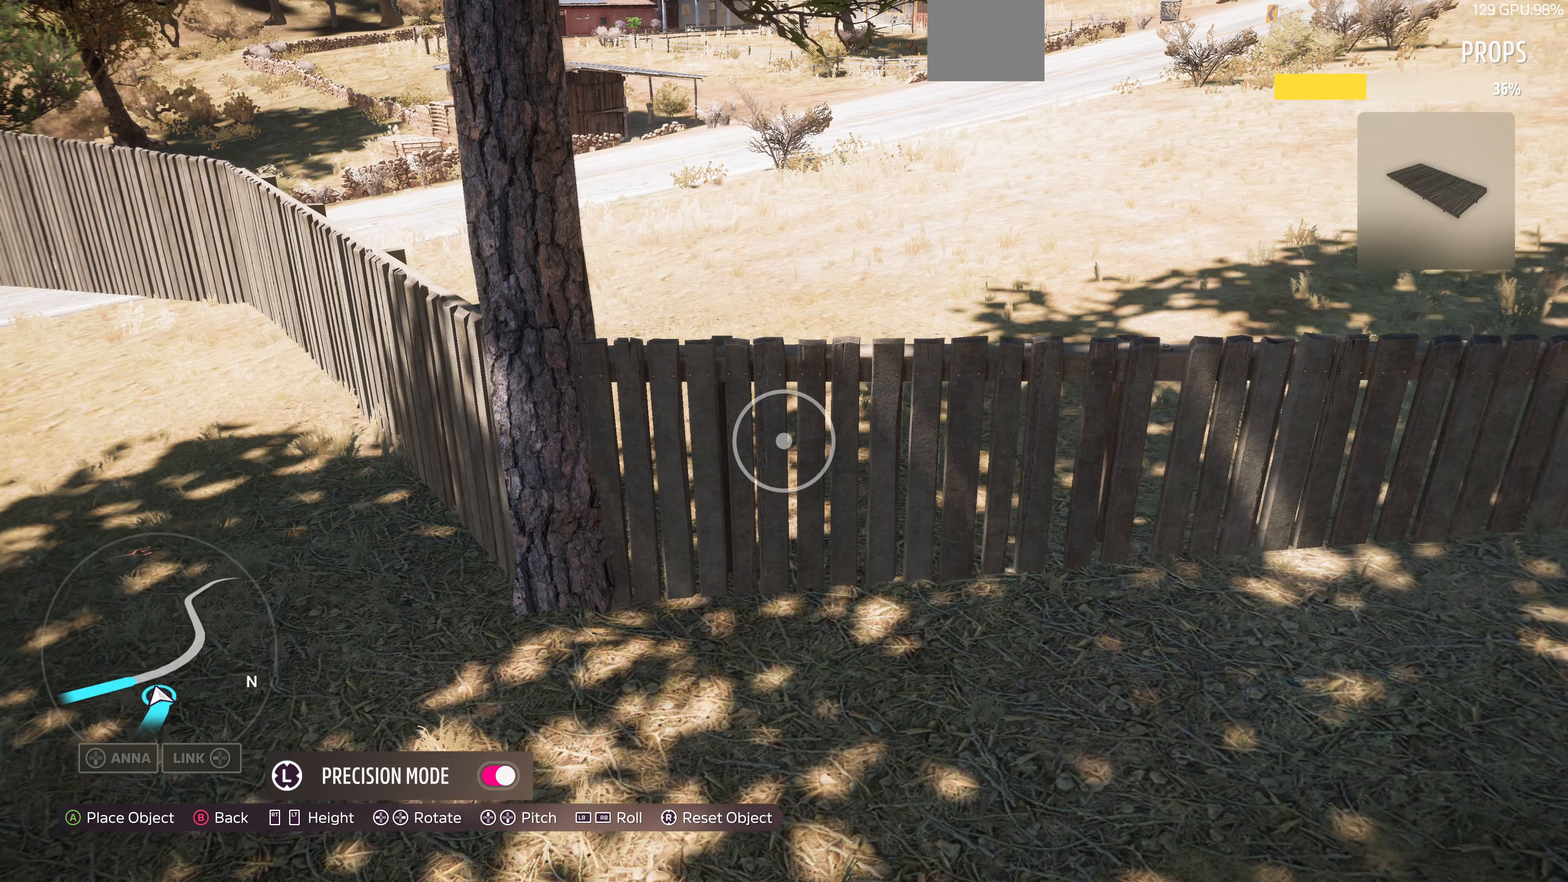
{"buttons": [], "left_stick": "center", "right_stick": "center", "events": [[67, "left_stick", "center"], [333, "left_stick", "down"], [500, "left_stick", "center"]]}
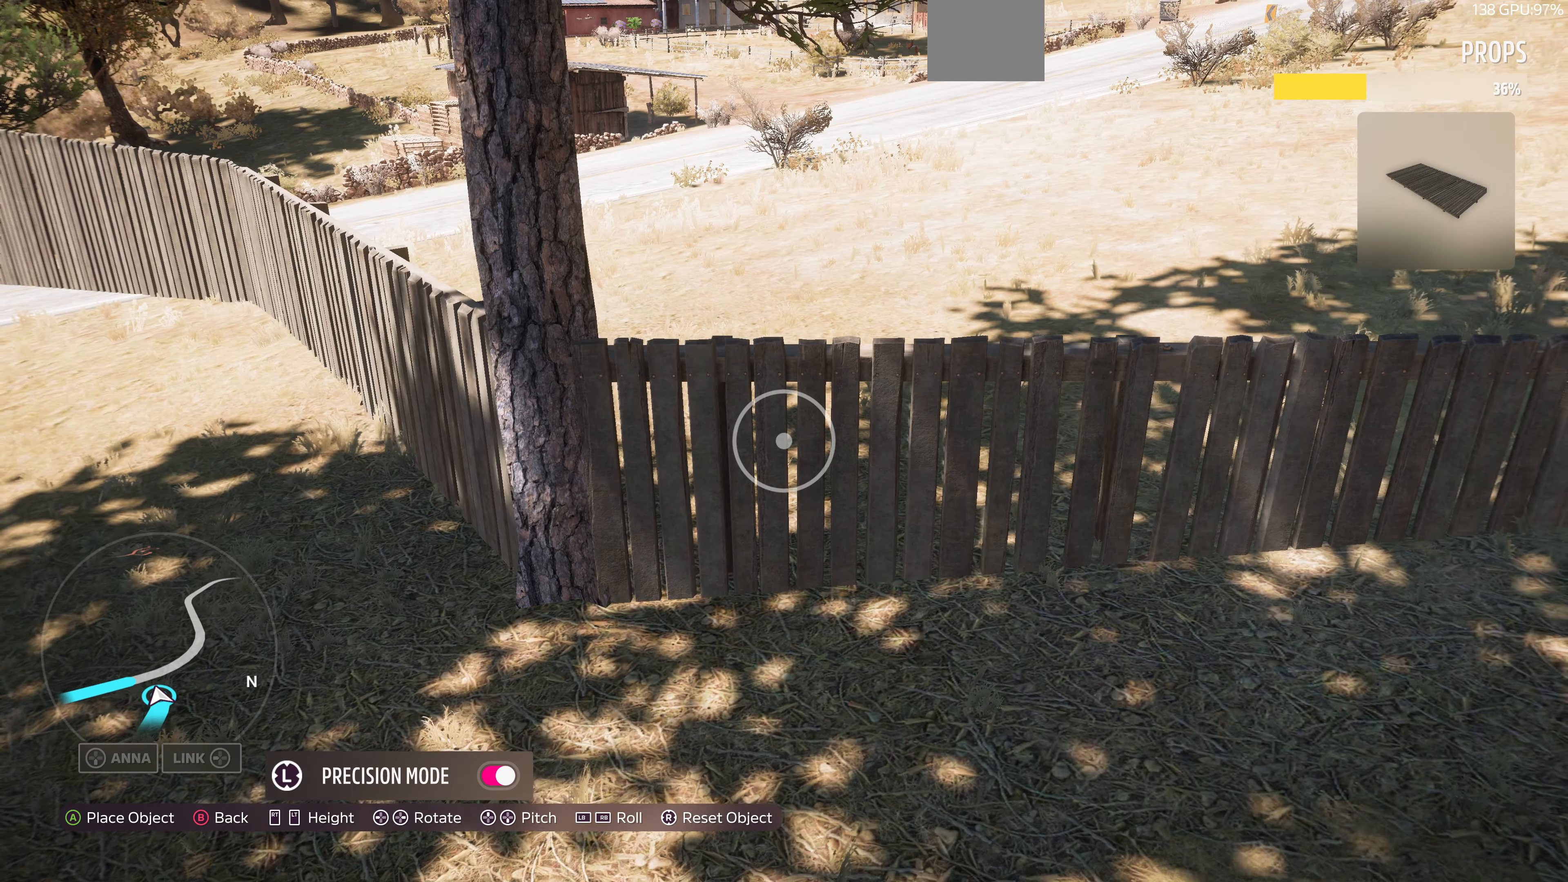
{"buttons": [], "left_stick": "center", "right_stick": "center", "events": [[300, "left_stick", "down-right"], [433, "left_stick", "center"]]}
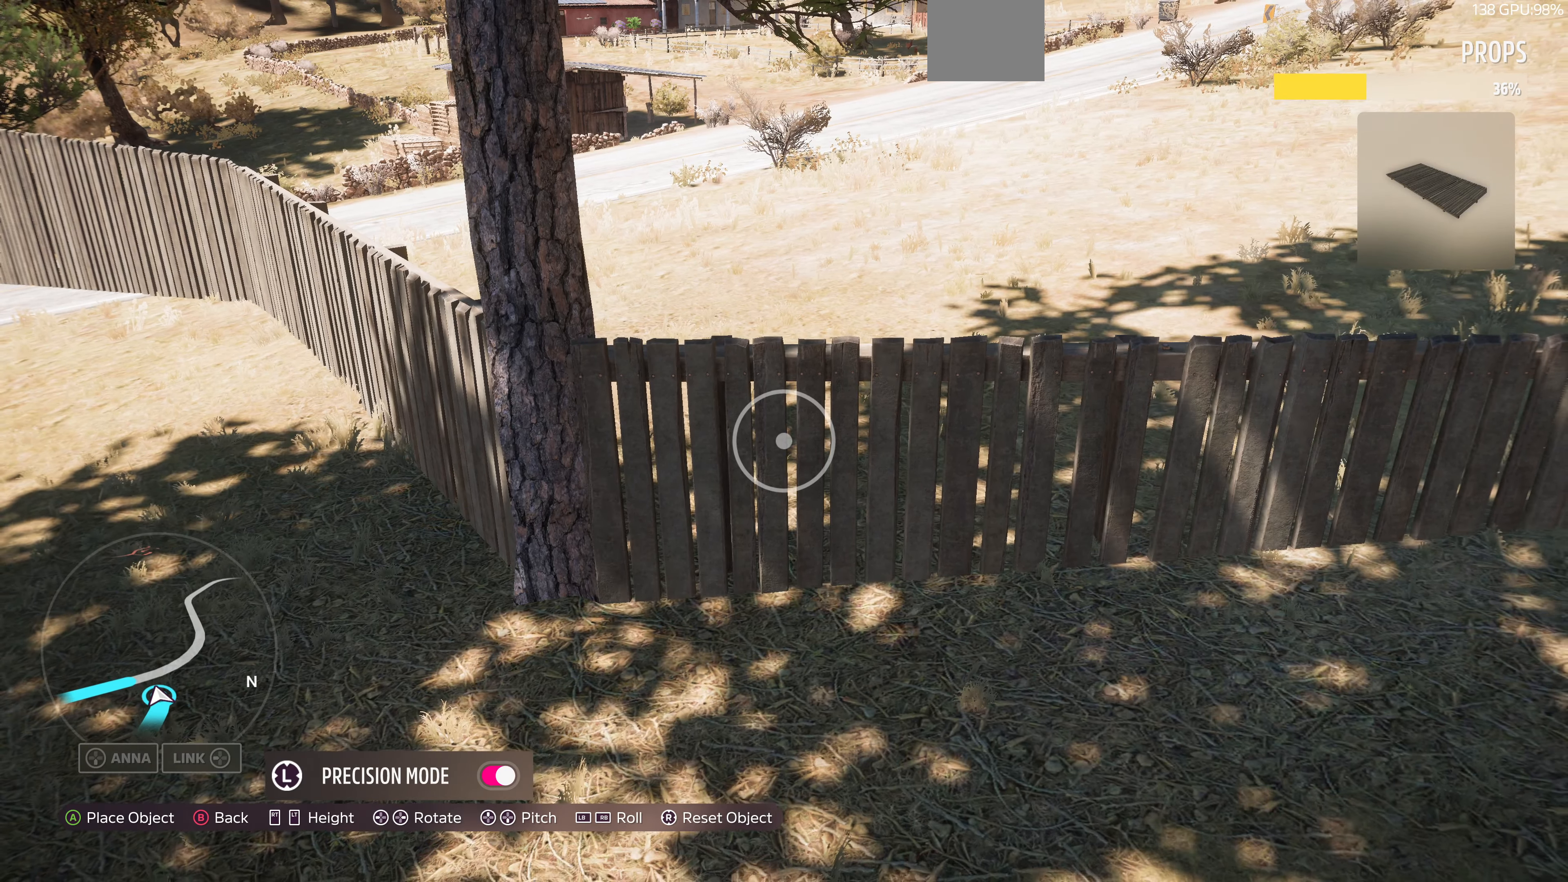
{"buttons": [], "left_stick": "up-left", "right_stick": "center", "events": [[67, "left_stick", "up"], [200, "left_stick", "center"], [433, "left_stick", "up-left"]]}
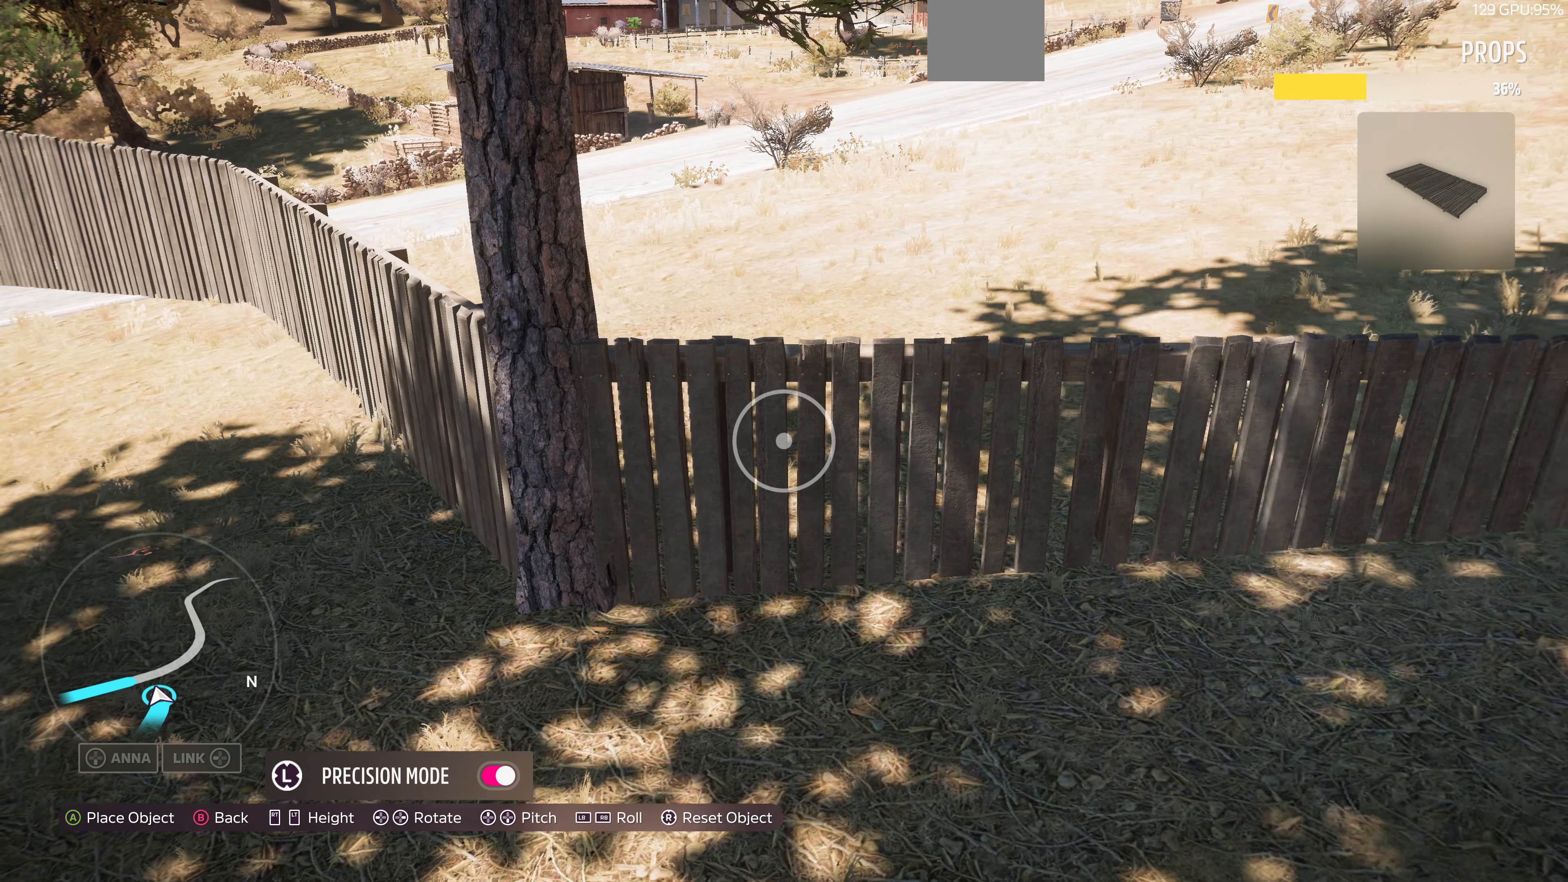
{"buttons": [], "left_stick": "center", "right_stick": "center", "events": [[33, "left_stick", "center"], [300, "left_stick", "down"], [367, "left_stick", "center"]]}
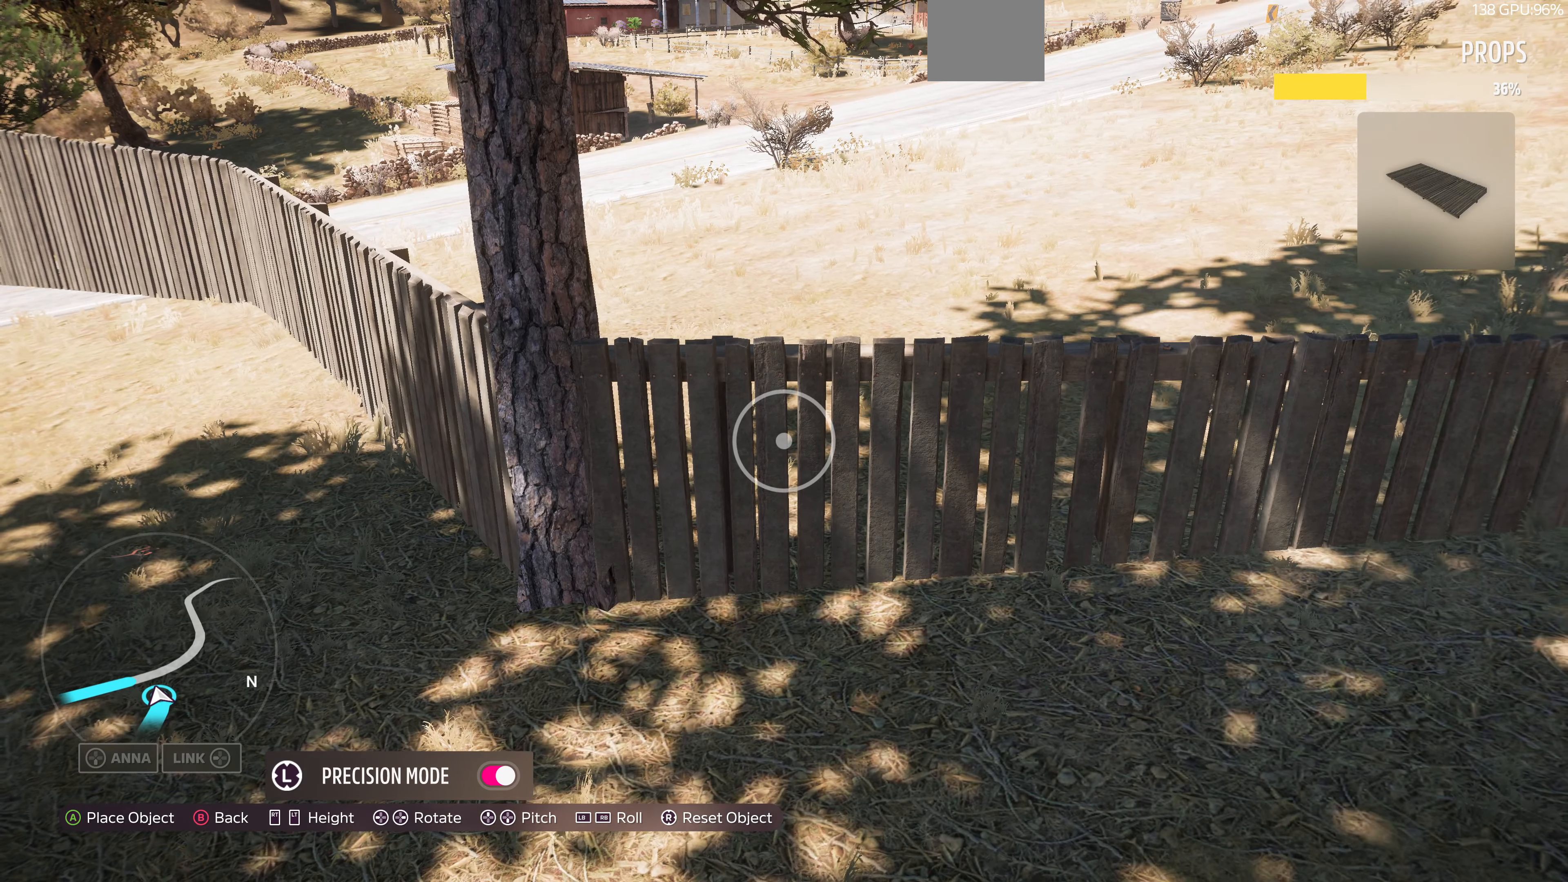
{"buttons": [], "left_stick": "center", "right_stick": "center", "events": [[100, "left_stick", "down"], [200, "left_stick", "center"]]}
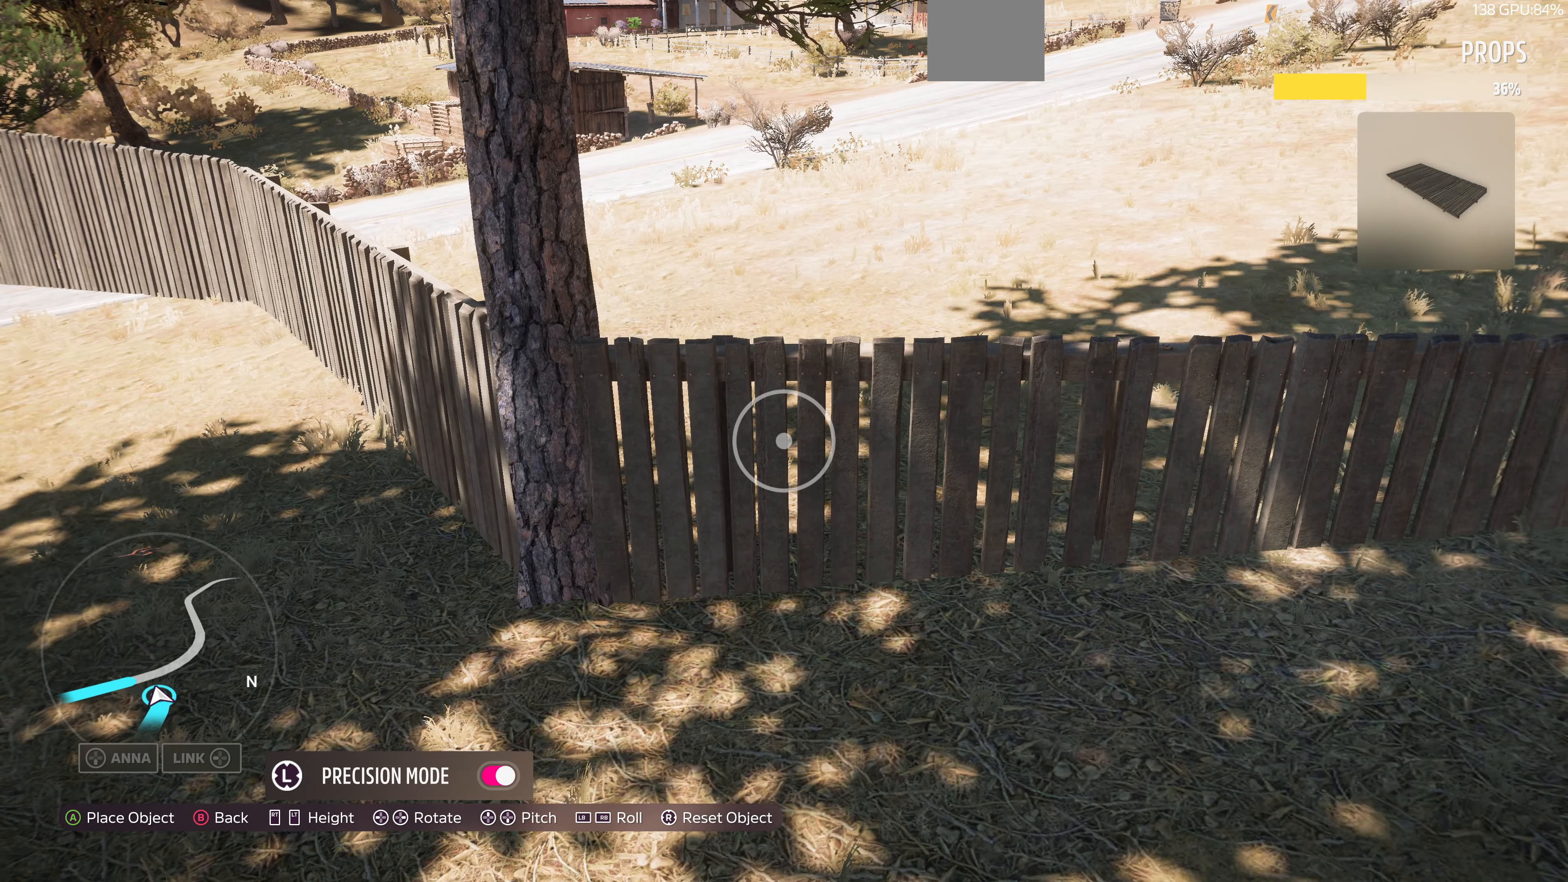
{"buttons": ["DPAD_UP"], "left_stick": "center", "right_stick": "center", "events": [[233, "left_stick", "down-right"], [300, "left_stick", "center"], [500, "DPAD_UP", "down"]]}
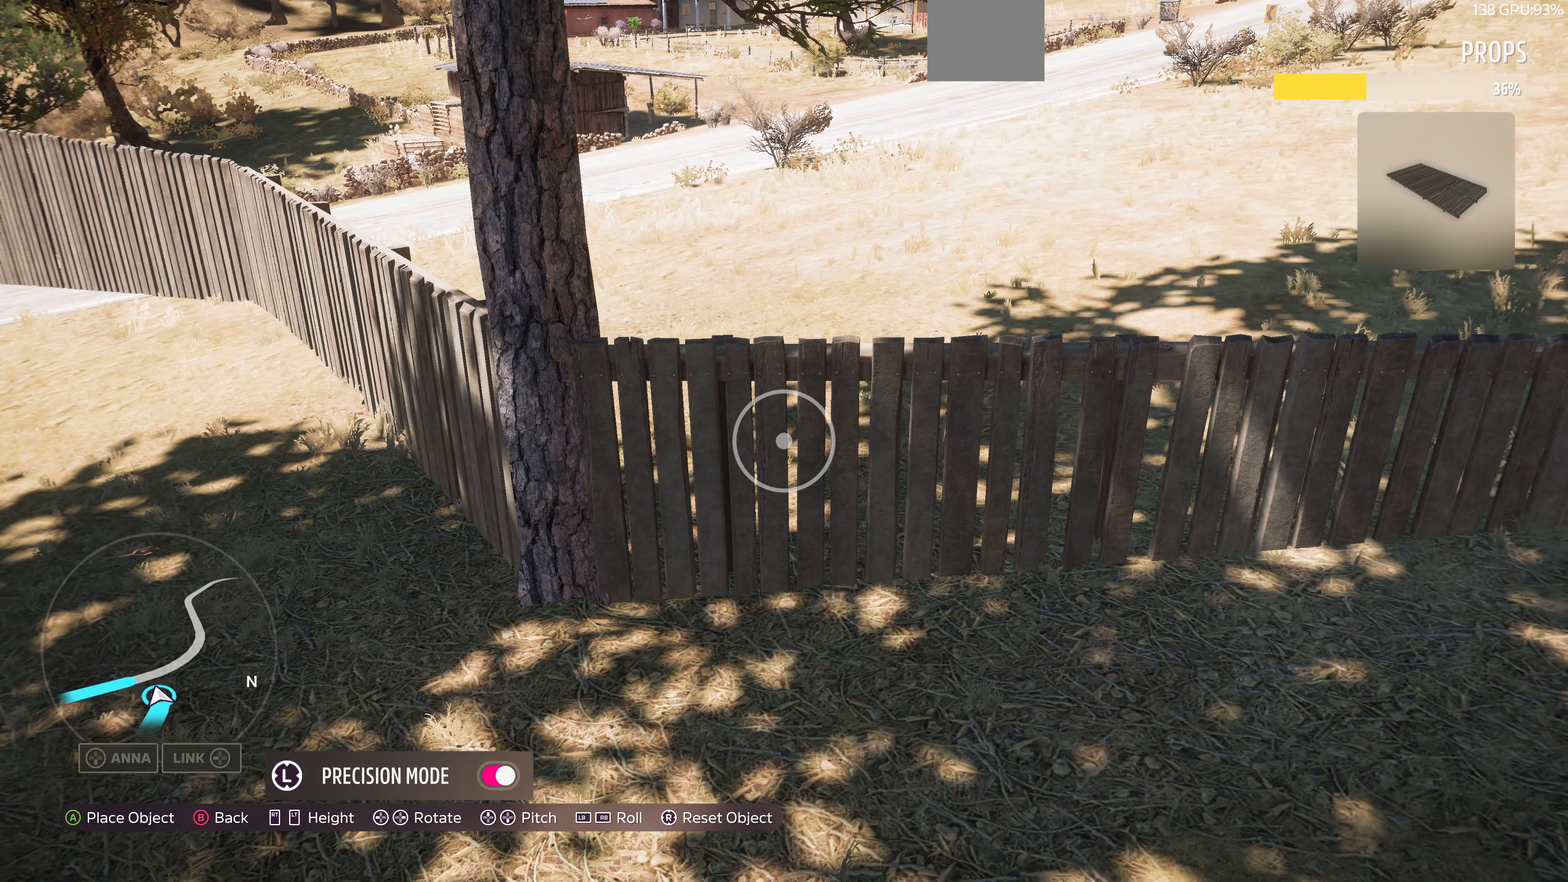
{"buttons": ["DPAD_UP"], "left_stick": "center", "right_stick": "center", "events": [[100, "DPAD_UP", "up"], [433, "DPAD_UP", "down"]]}
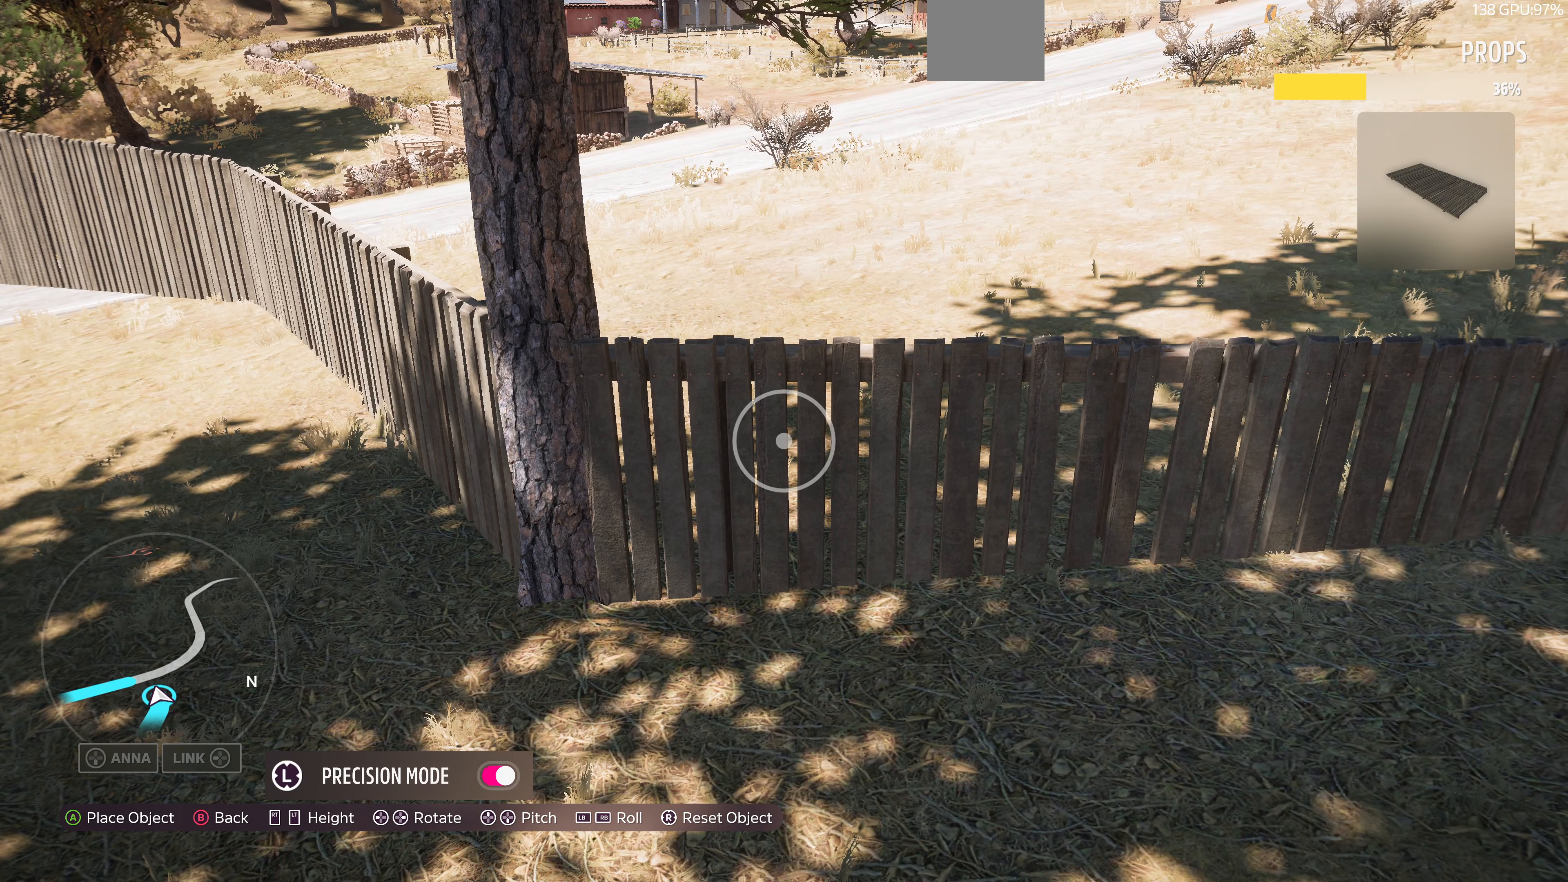
{"buttons": ["R1"], "left_stick": "center", "right_stick": "center", "events": [[100, "DPAD_UP", "up"], [466, "R1", "down"]]}
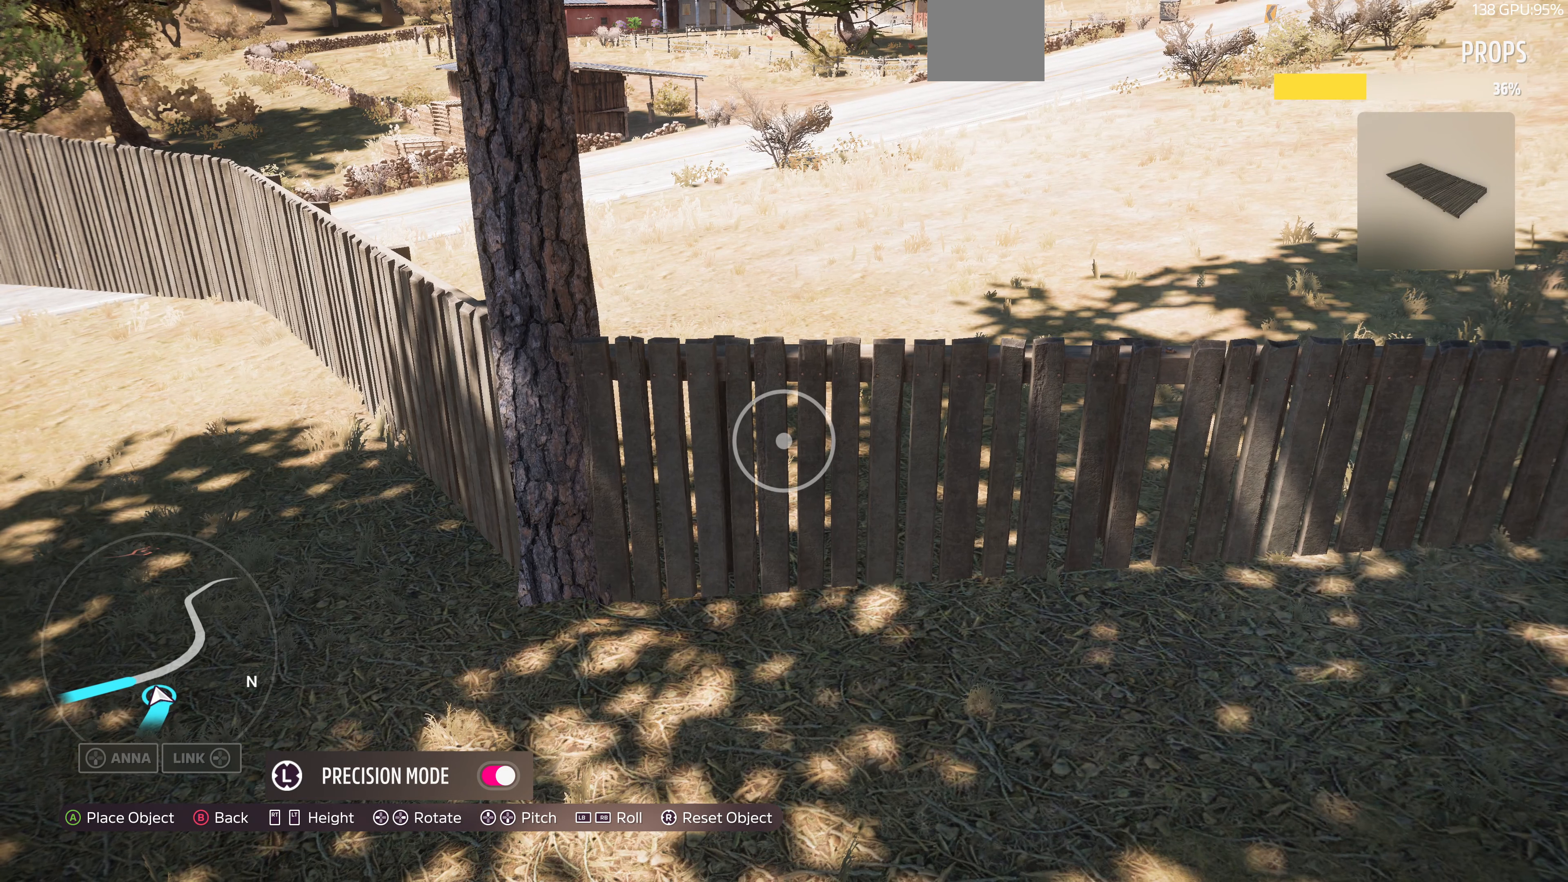
{"buttons": ["L1"], "left_stick": "center", "right_stick": "center", "events": [[33, "R1", "up"], [266, "L1", "down"]]}
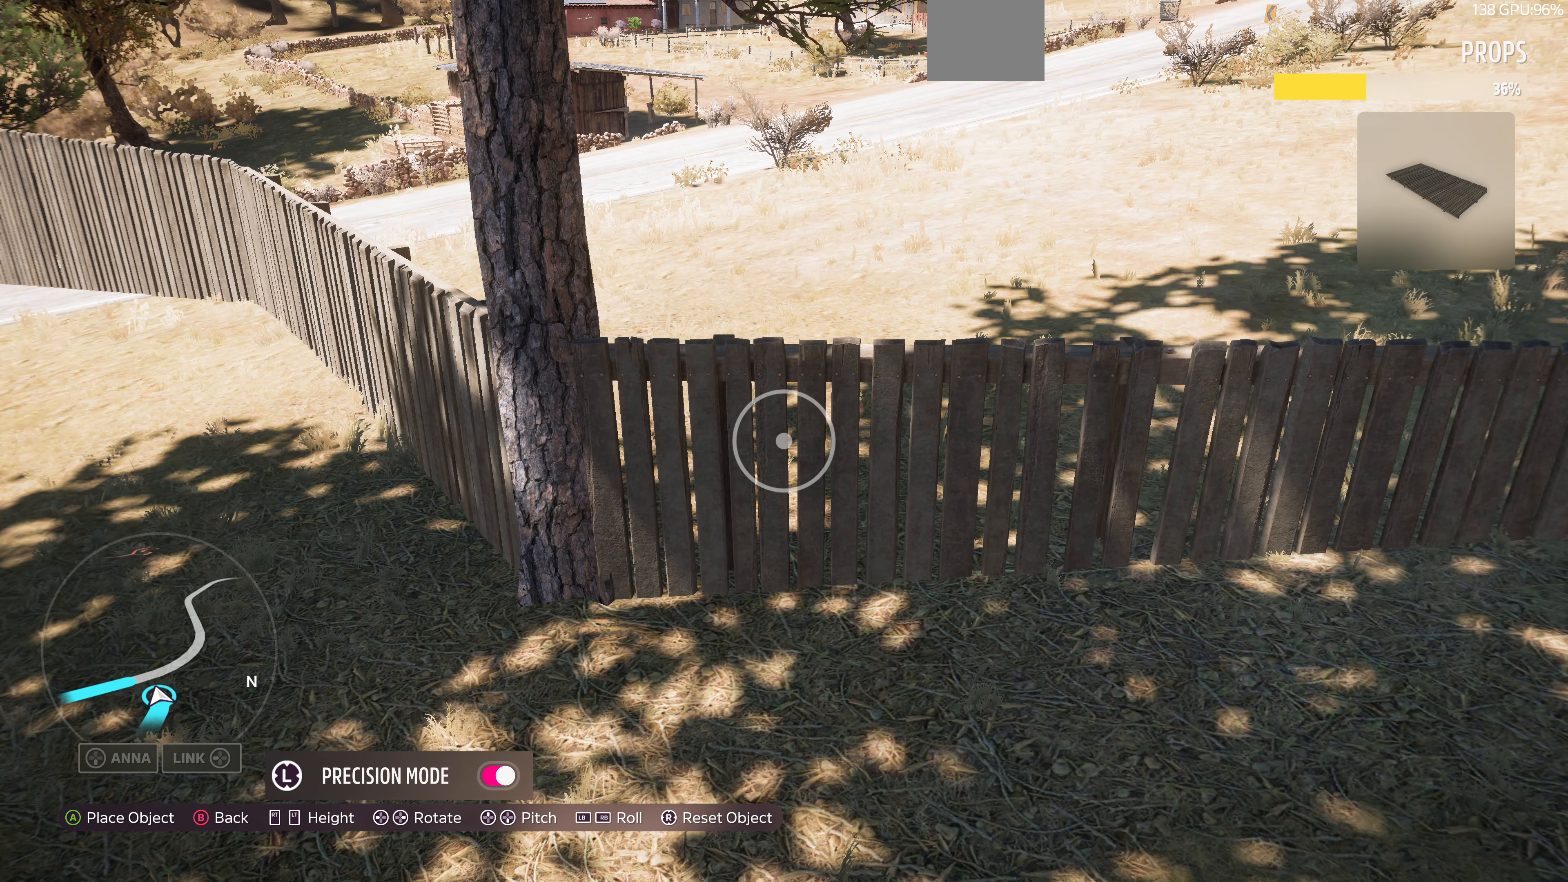
{"buttons": ["R1"], "left_stick": "center", "right_stick": "center", "events": [[100, "L1", "up"], [266, "L1", "down"], [366, "L1", "up"], [433, "R1", "down"]]}
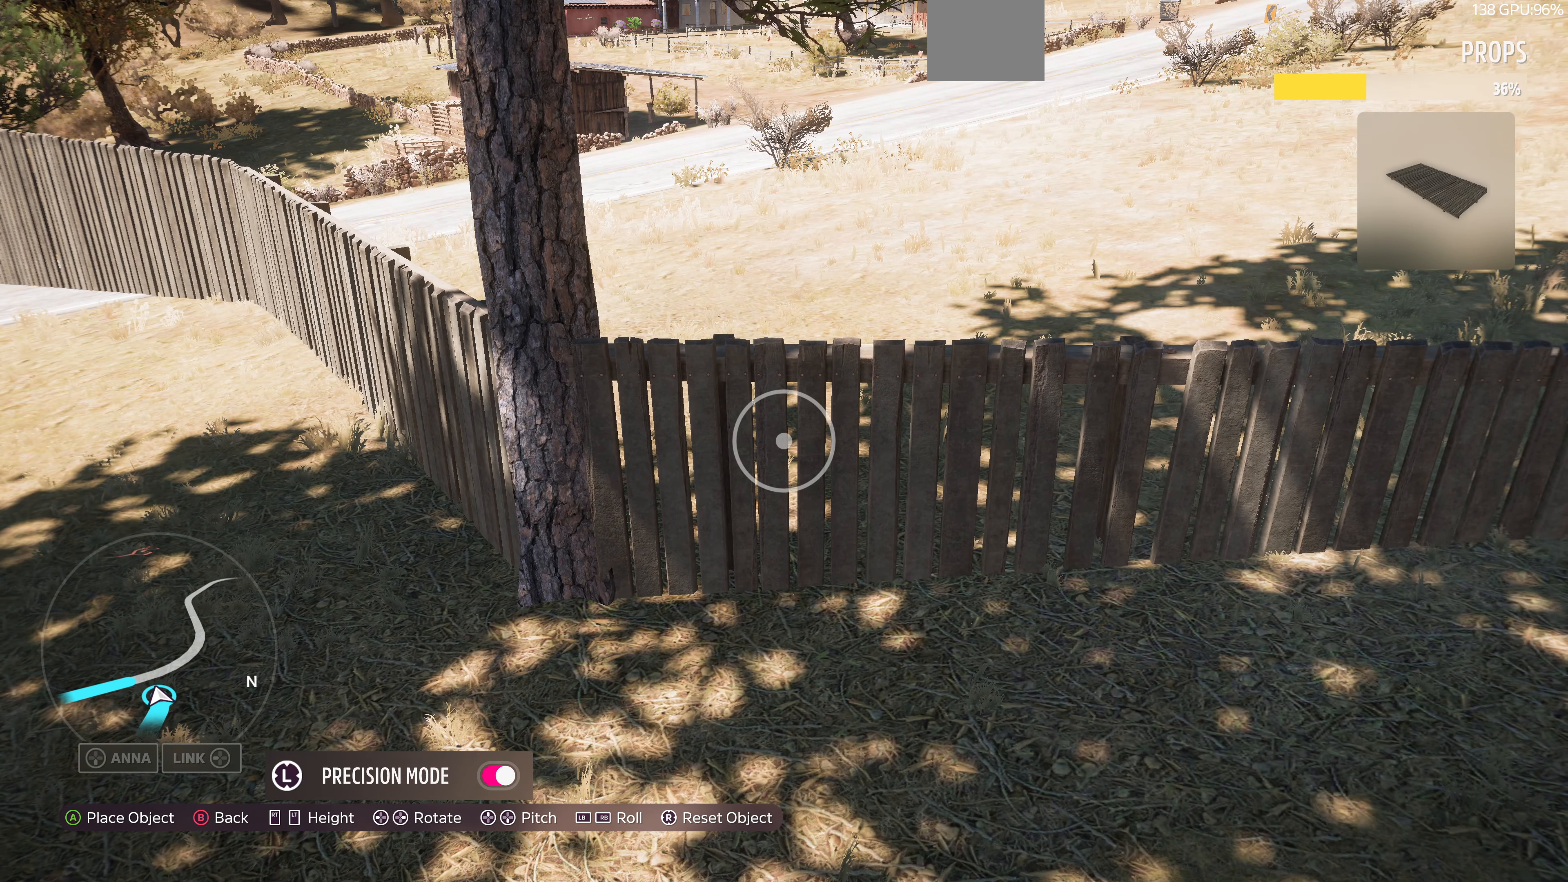
{"buttons": [], "left_stick": "center", "right_stick": "center", "events": [[500, "R1", "up"]]}
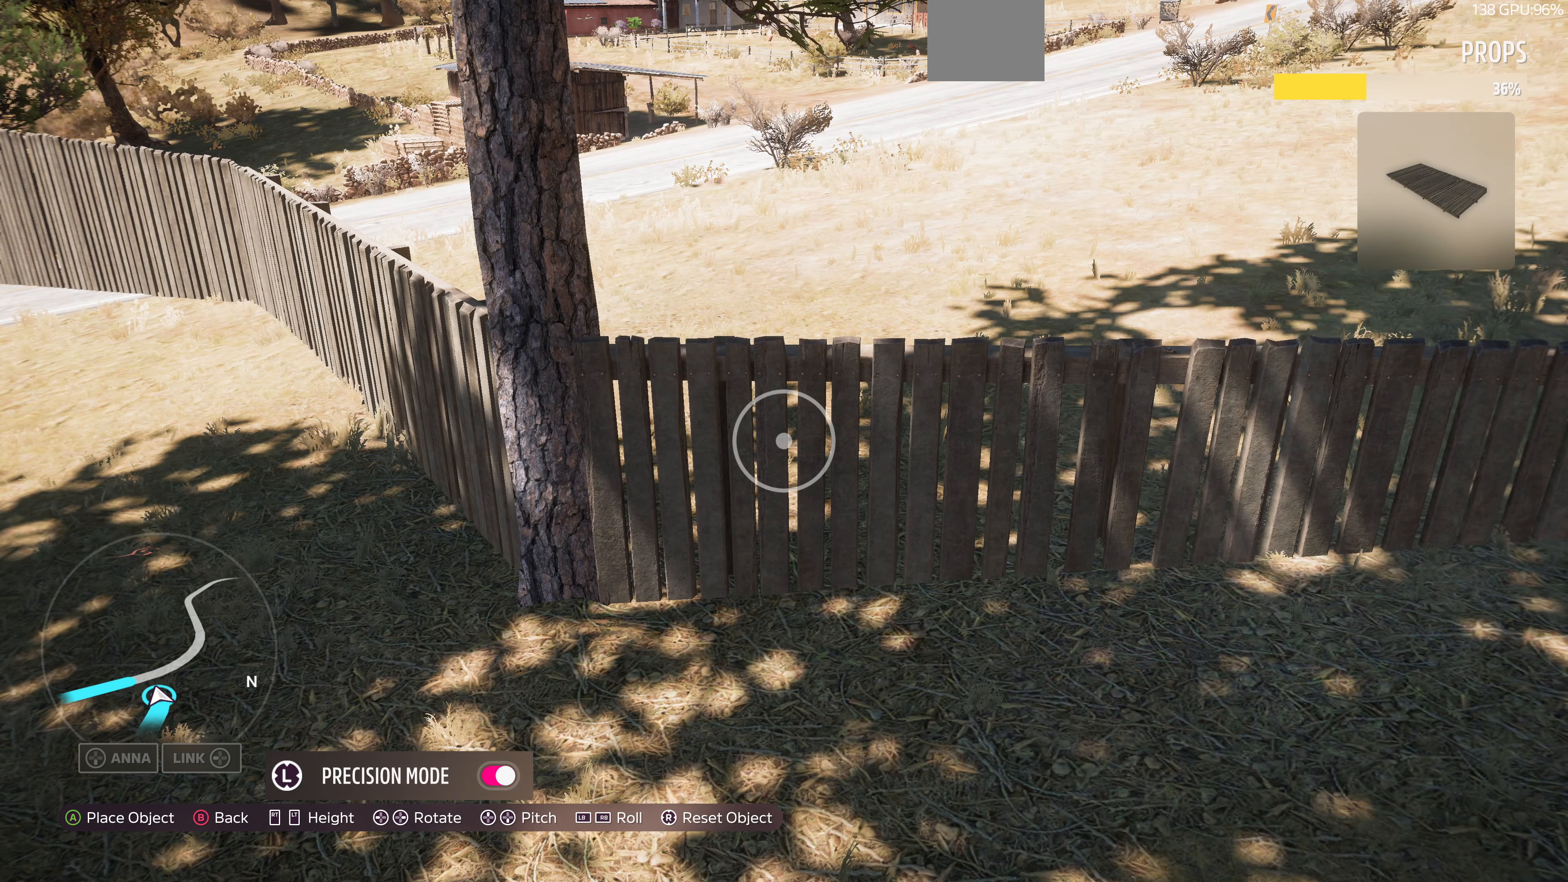
{"buttons": [], "left_stick": "center", "right_stick": "center", "events": [[333, "left_stick", "up-left"], [400, "left_stick", "center"]]}
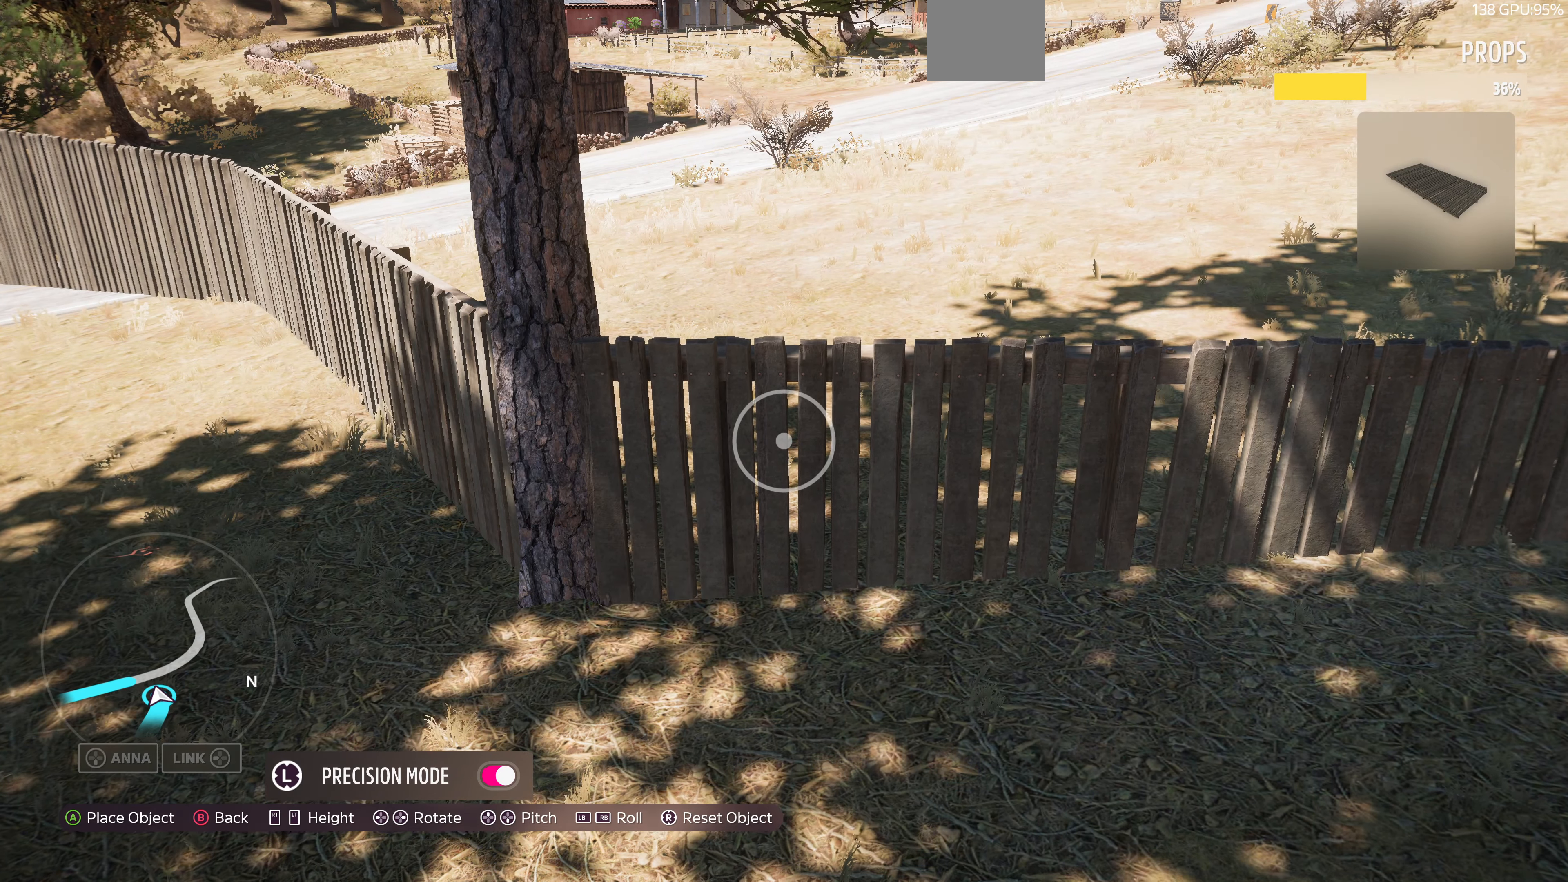
{"buttons": [], "left_stick": "center", "right_stick": "center", "events": [[66, "left_stick", "up-left"], [166, "left_stick", "center"], [333, "left_stick", "down"], [433, "left_stick", "center"]]}
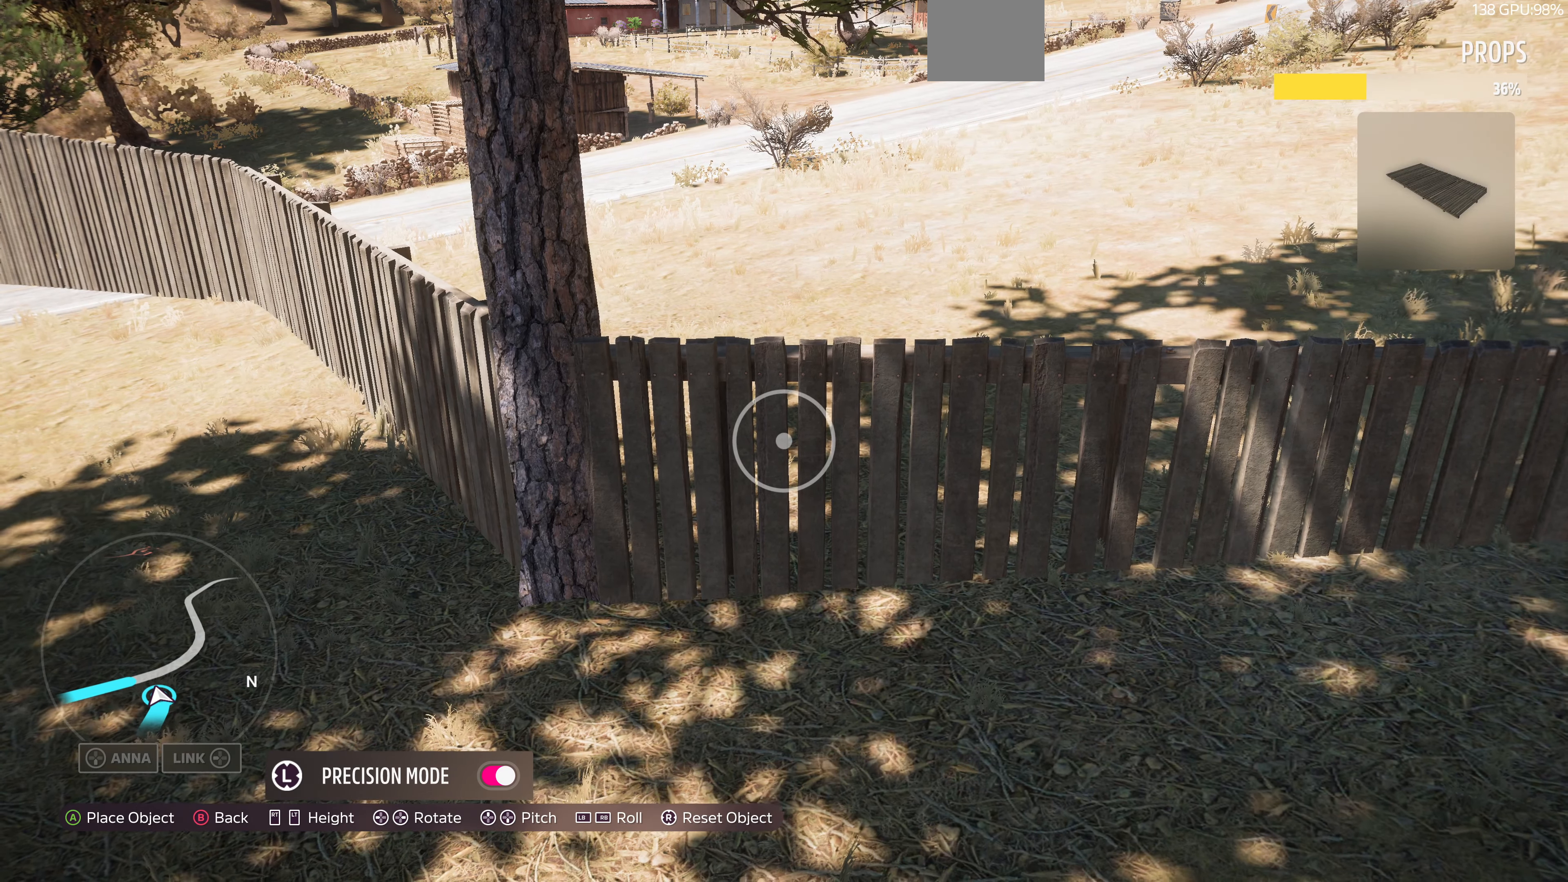
{"buttons": [], "left_stick": "center", "right_stick": "center", "events": [[166, "left_stick", "up-left"], [233, "left_stick", "center"]]}
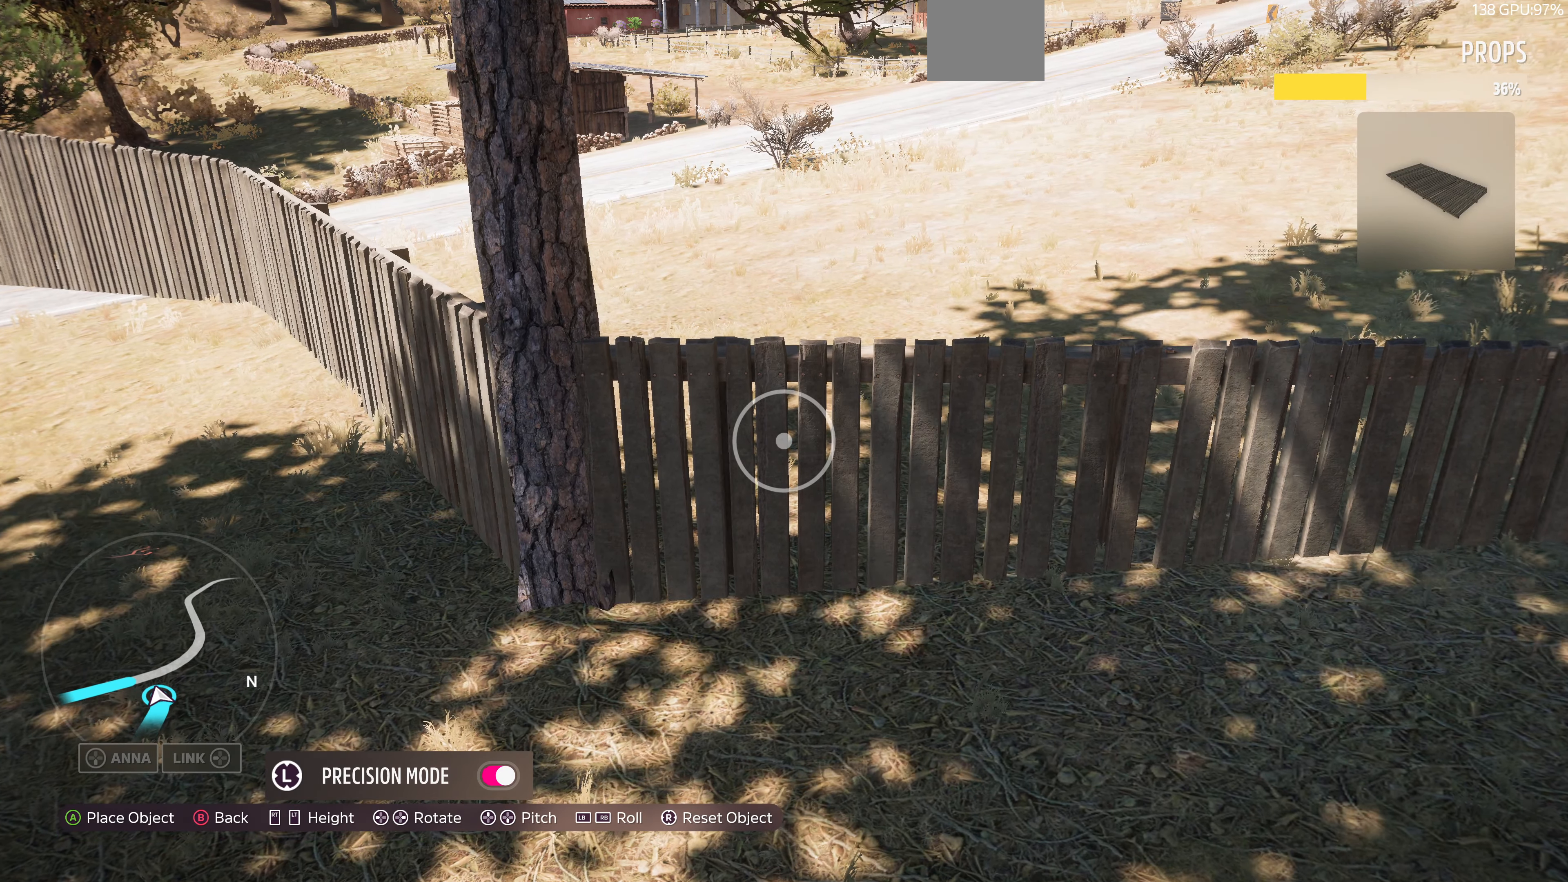
{"buttons": [], "left_stick": "down", "right_stick": "center", "events": [[133, "left_stick", "left"], [266, "left_stick", "center"], [433, "left_stick", "down"]]}
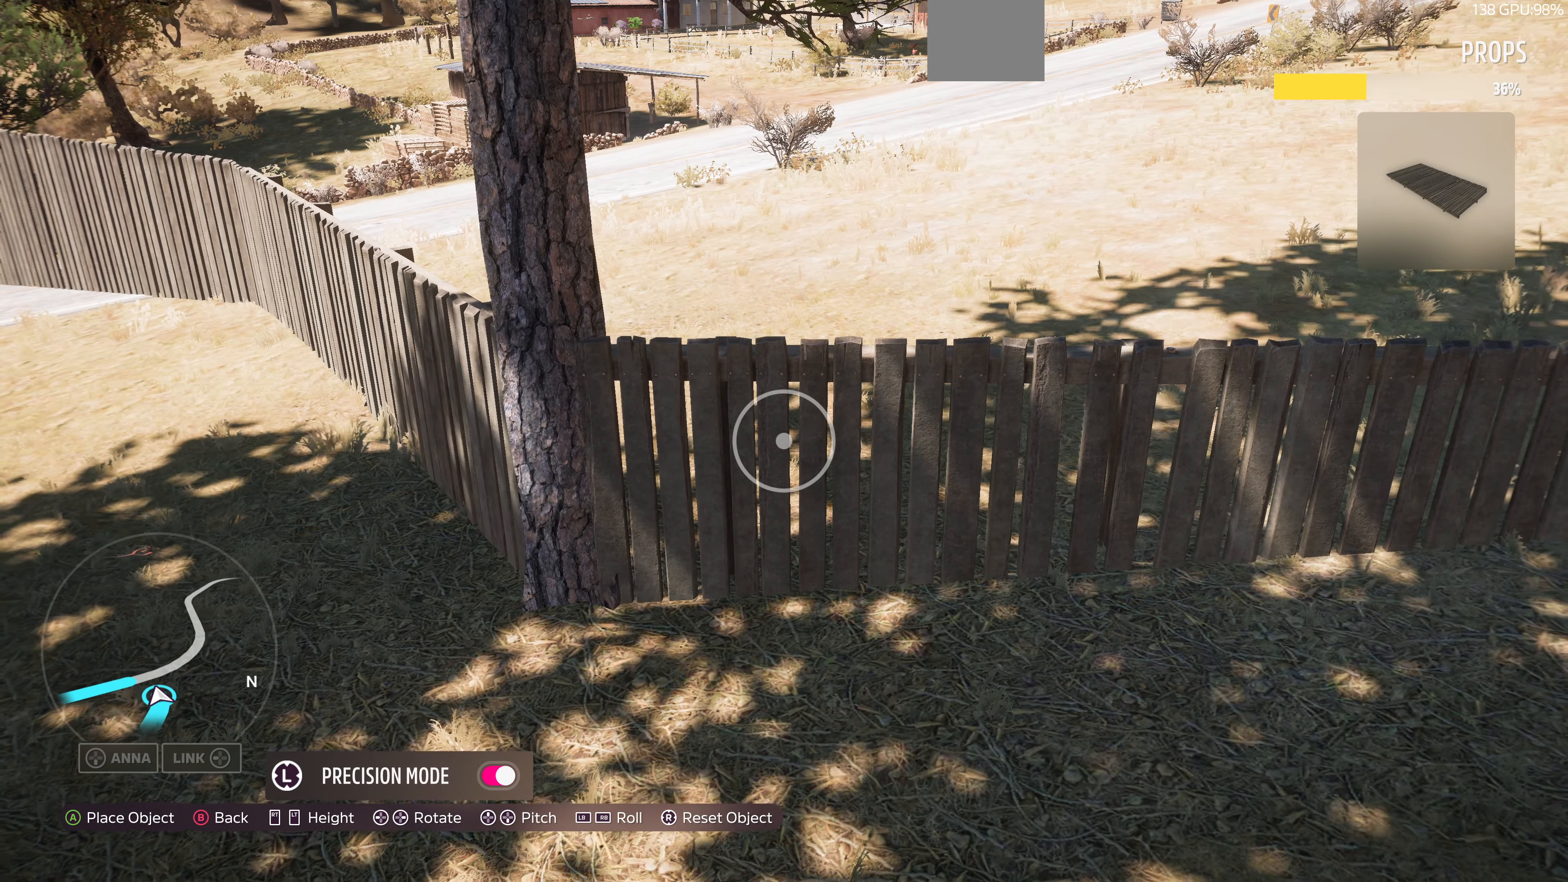
{"buttons": ["R1"], "left_stick": "center", "right_stick": "center", "events": [[66, "left_stick", "center"], [266, "left_stick", "down"], [366, "left_stick", "center"], [500, "R1", "down"]]}
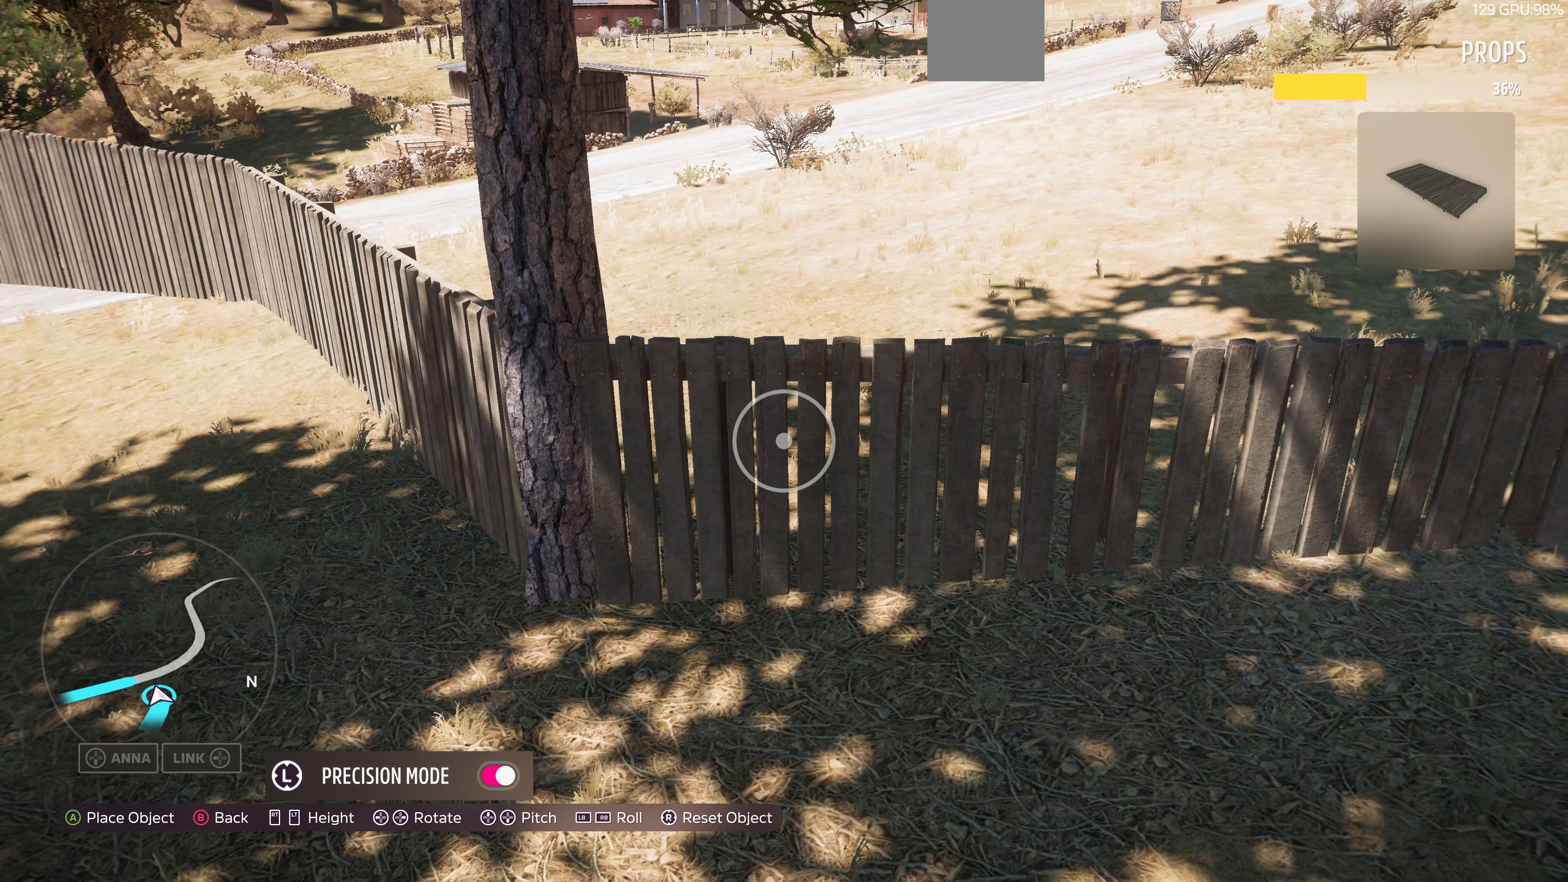
{"buttons": ["R1"], "left_stick": "center", "right_stick": "center", "events": [[100, "R1", "up"], [266, "R1", "down"]]}
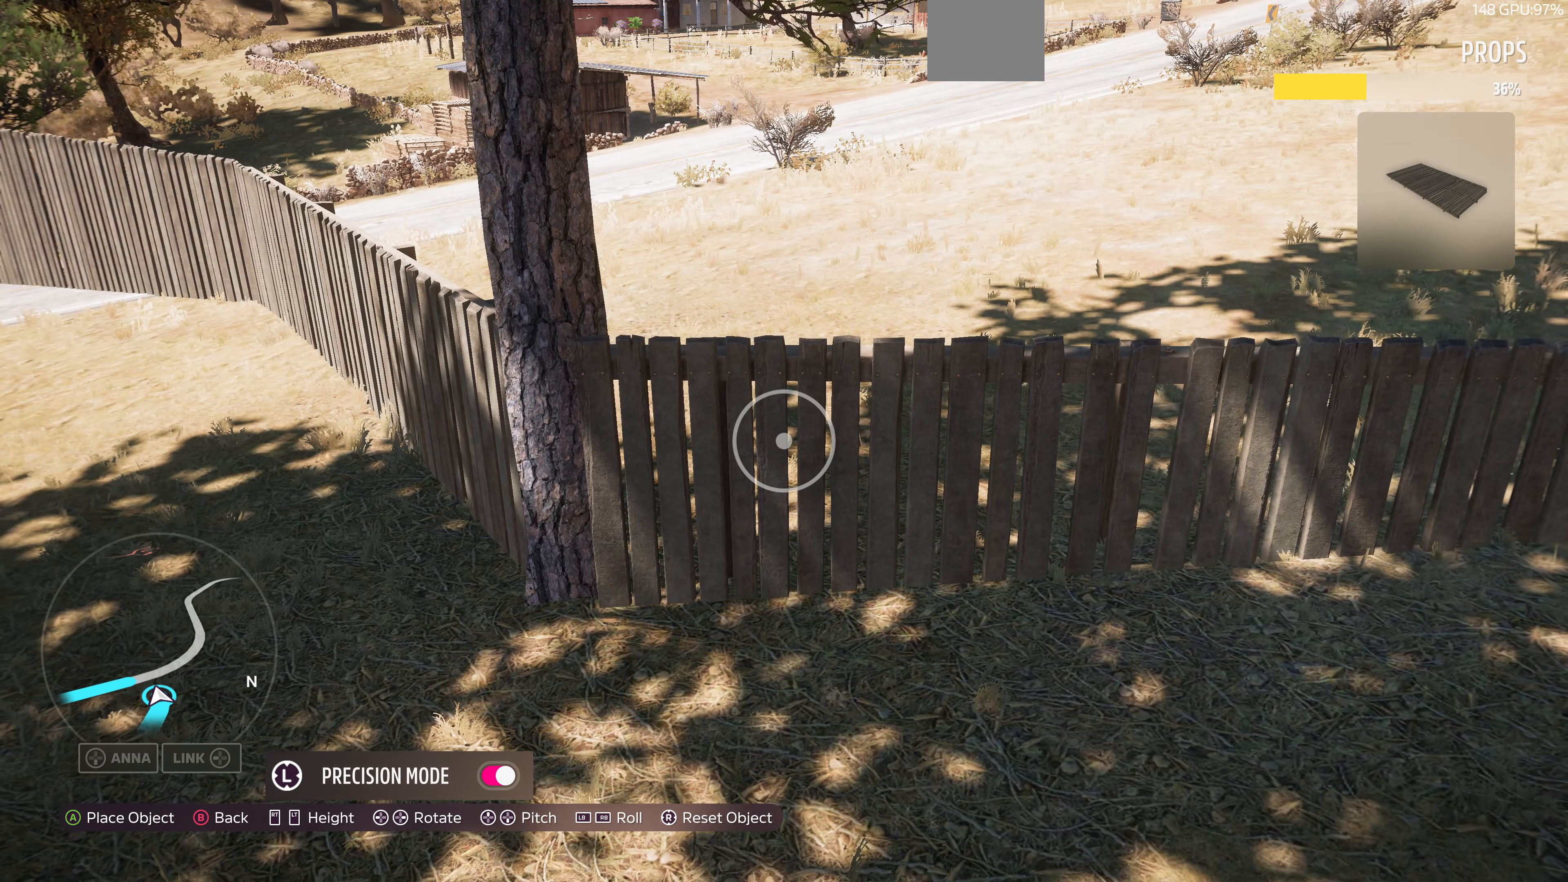
{"buttons": [], "left_stick": "center", "right_stick": "center", "events": [[300, "R1", "up"], [400, "left_stick", "up"], [500, "left_stick", "center"]]}
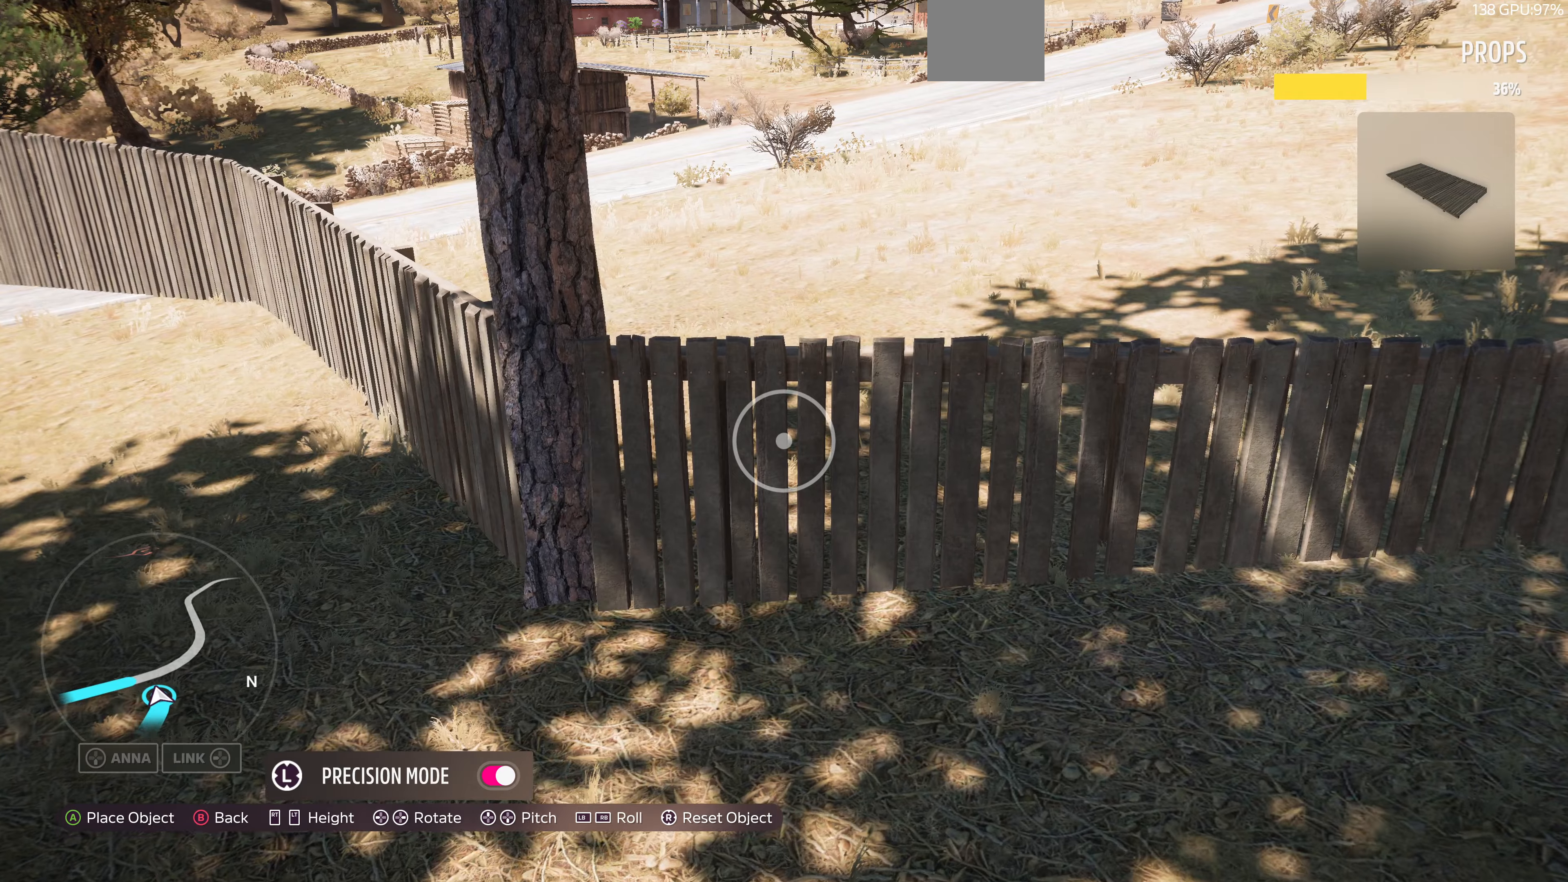
{"buttons": [], "left_stick": "center", "right_stick": "center", "events": [[267, "left_stick", "up"], [367, "left_stick", "center"]]}